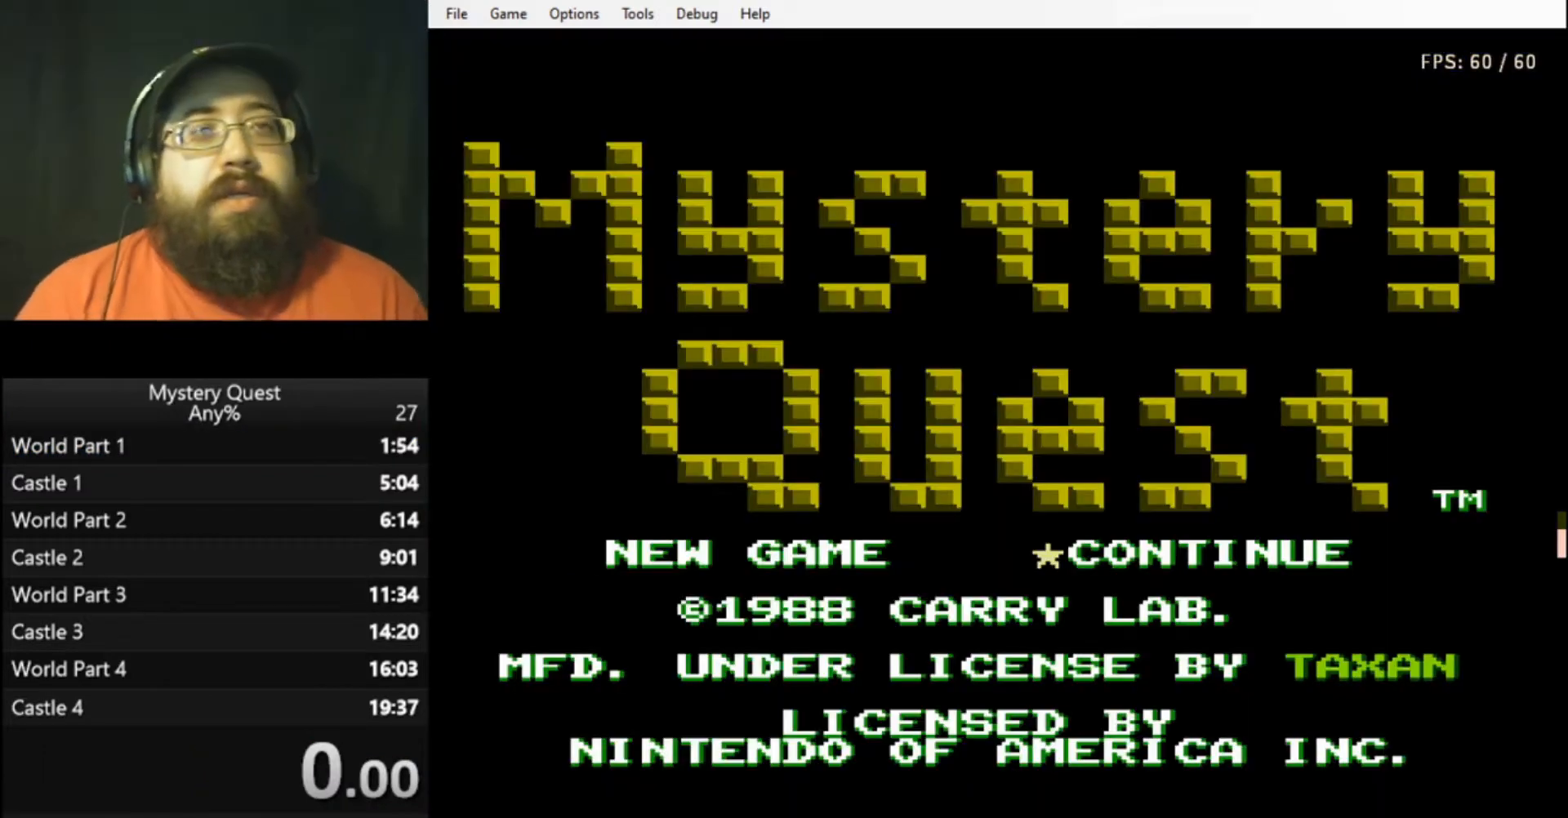
Gameplay with a controller (Nintendo layout); each line is a JSON object with the inputs held at the frame after it. "events" lists button and stick changes between this image and that frame as [ms after this image, input, new state], when the widget could be followed in between. Not read: L3 R3.
{"buttons": ["SELECT"], "events": [[67, "SELECT", "down"], [267, "SELECT", "up"], [400, "SELECT", "down"]]}
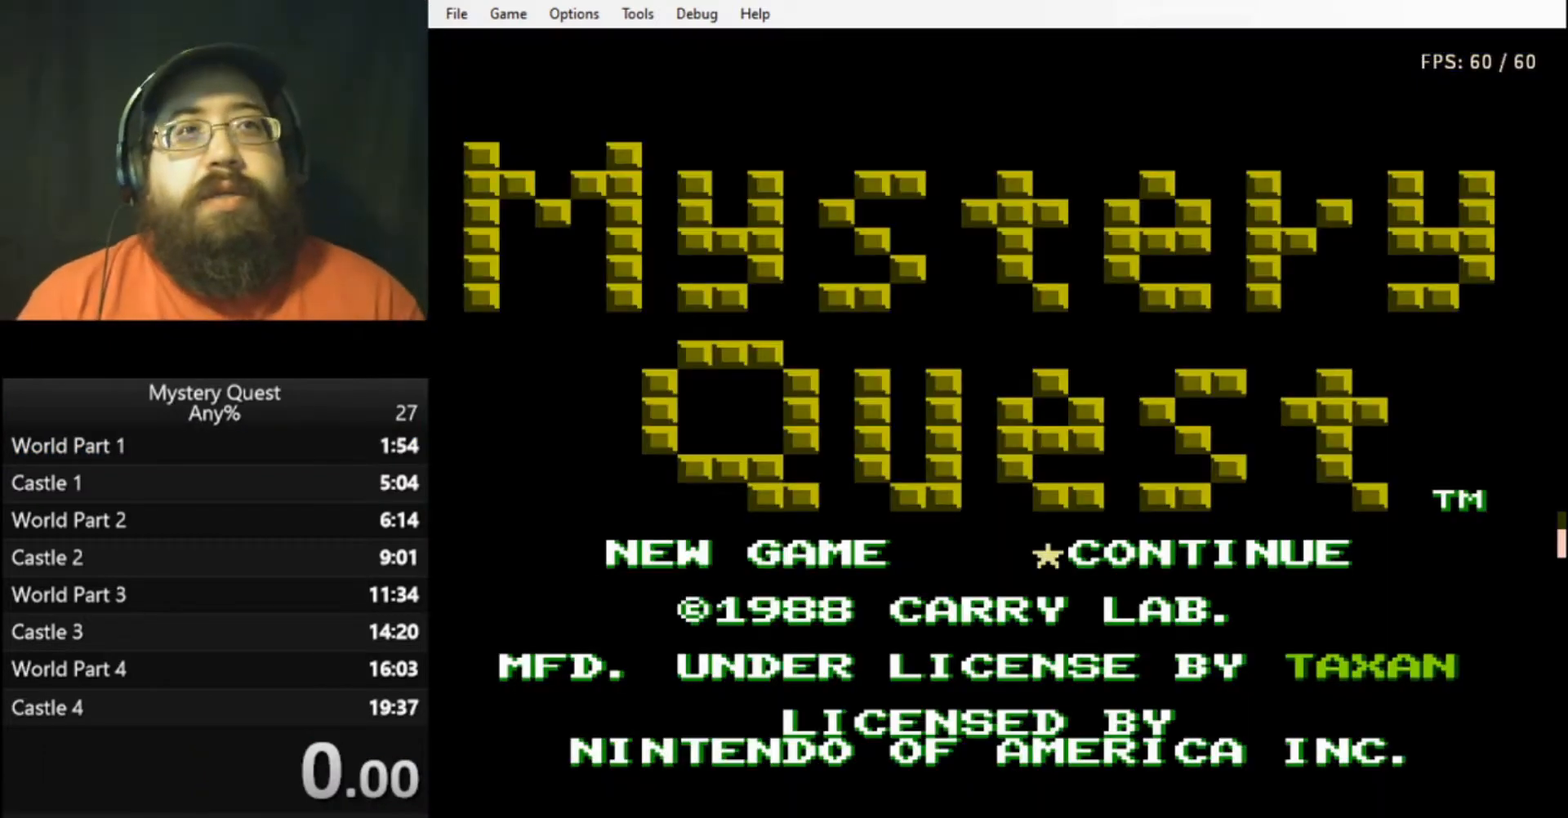
{"buttons": [], "events": [[33, "SELECT", "up"], [200, "SELECT", "down"], [367, "SELECT", "up"]]}
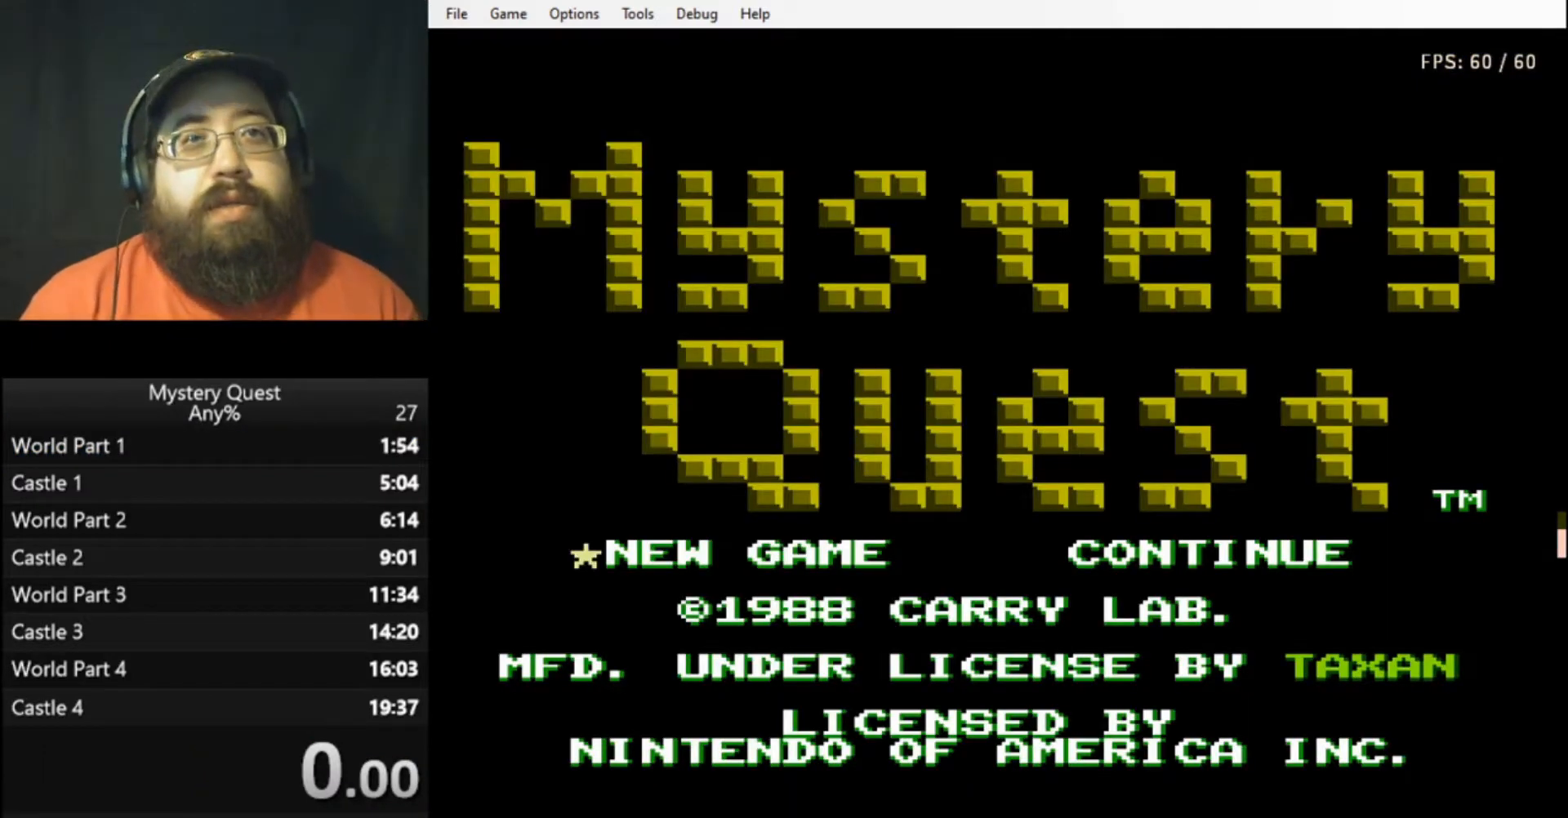
{"buttons": [], "events": []}
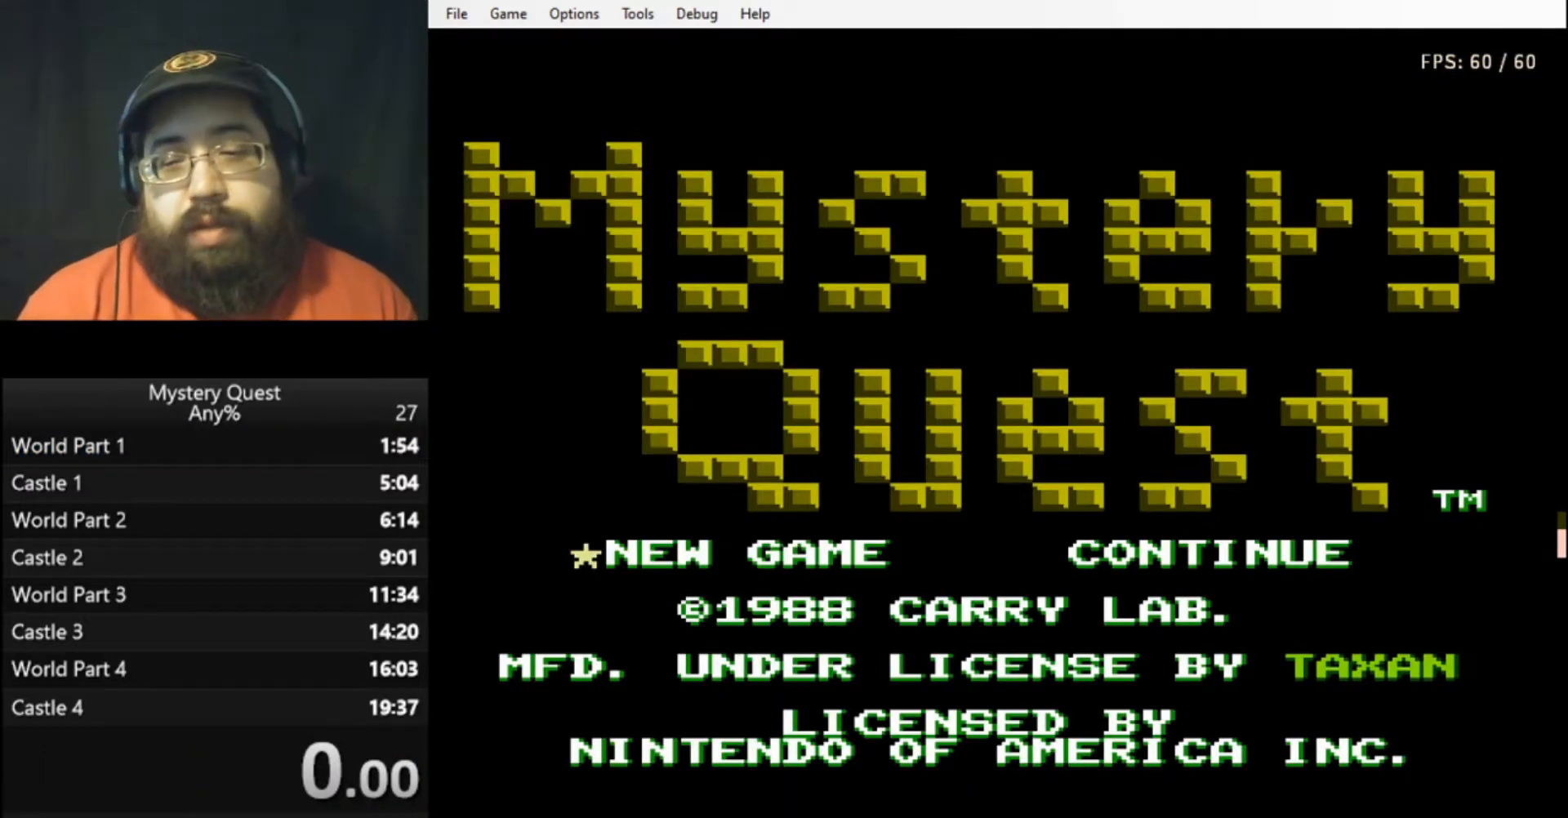
{"buttons": [], "events": []}
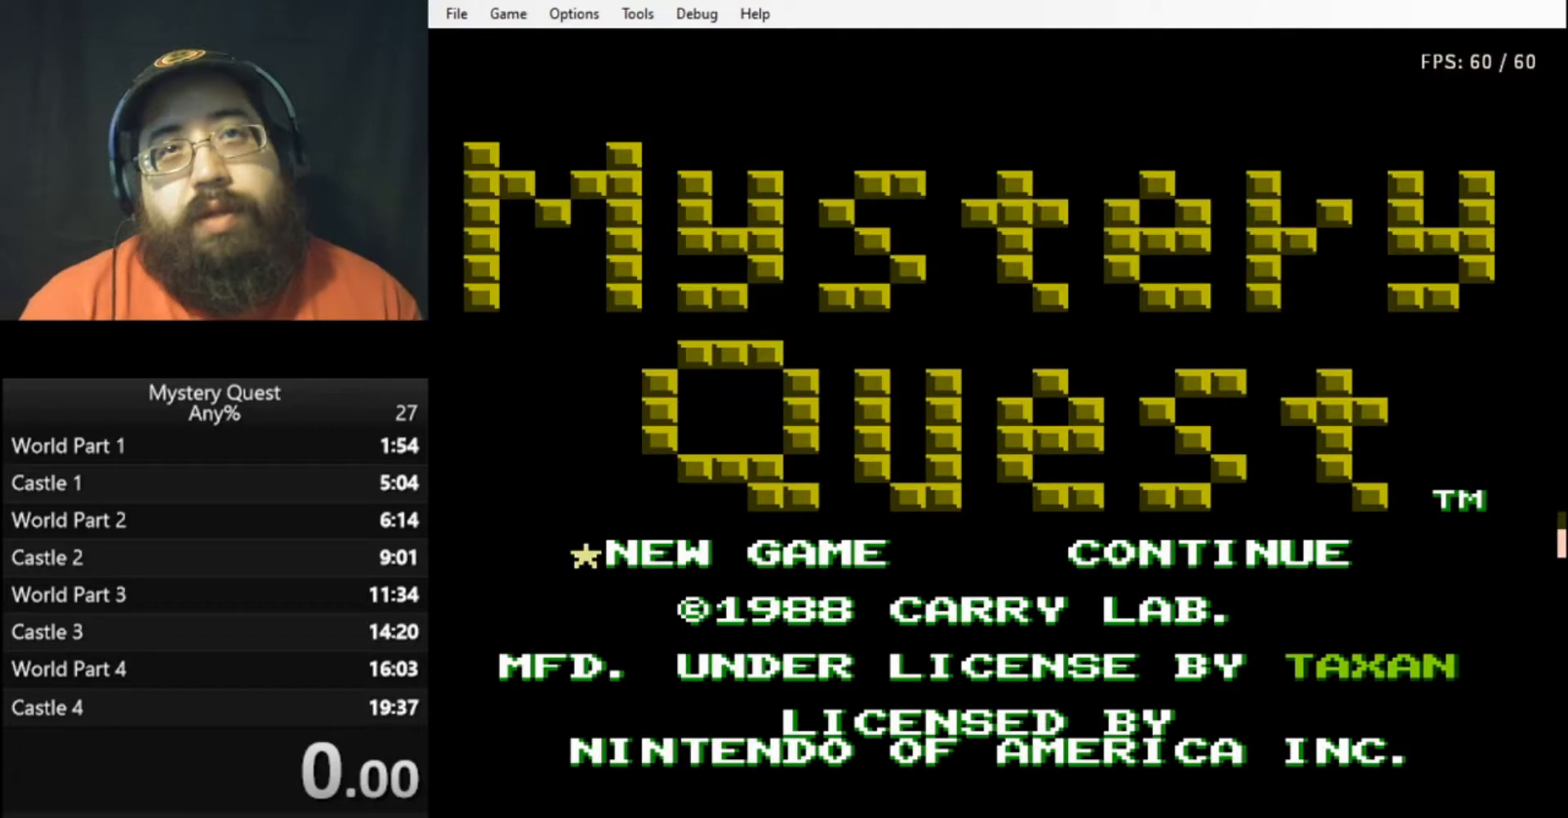
{"buttons": [], "events": []}
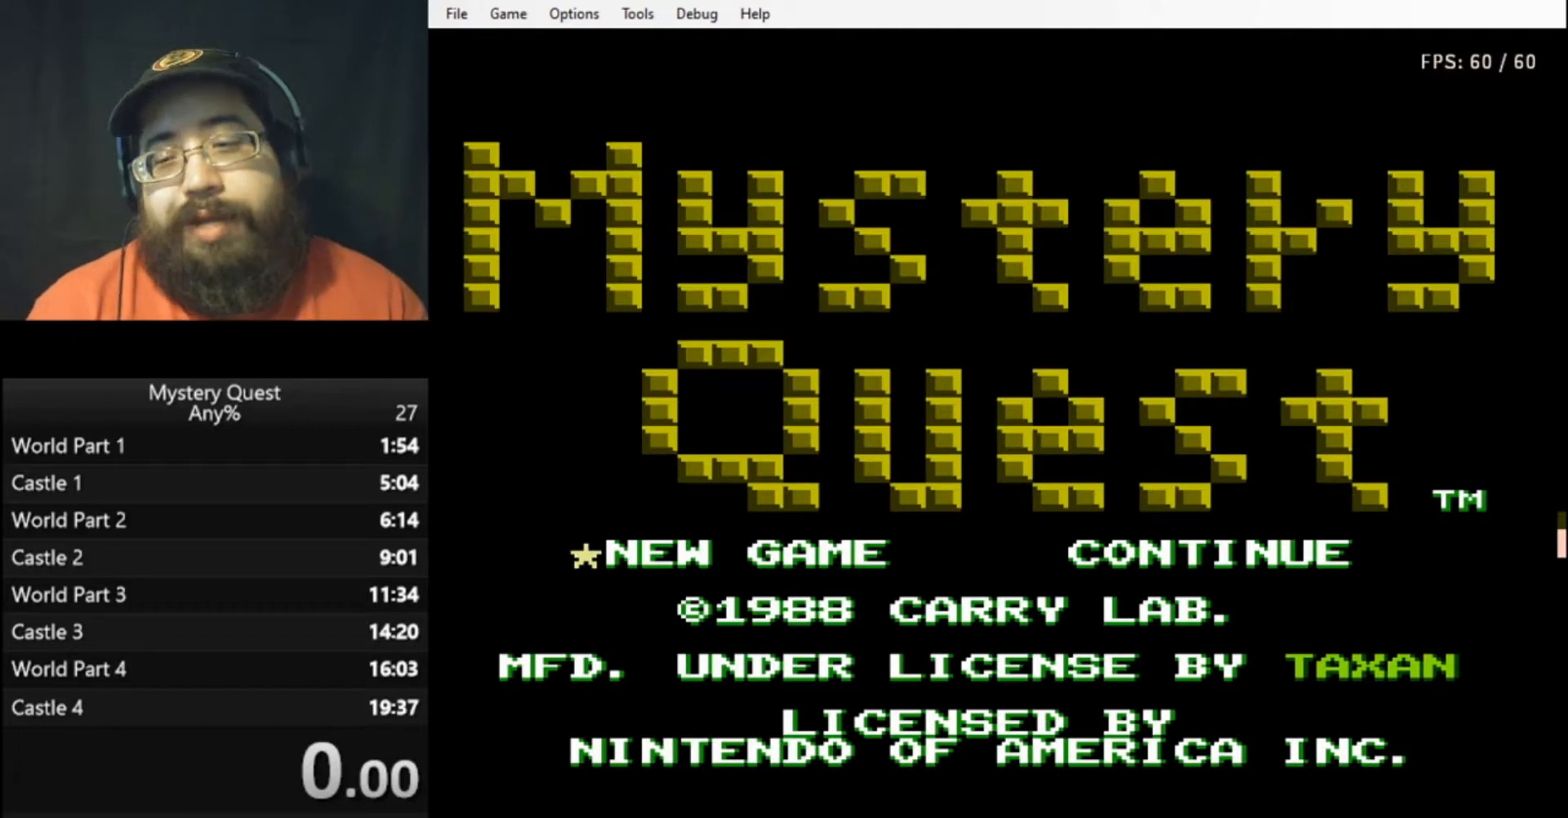
{"buttons": [], "events": []}
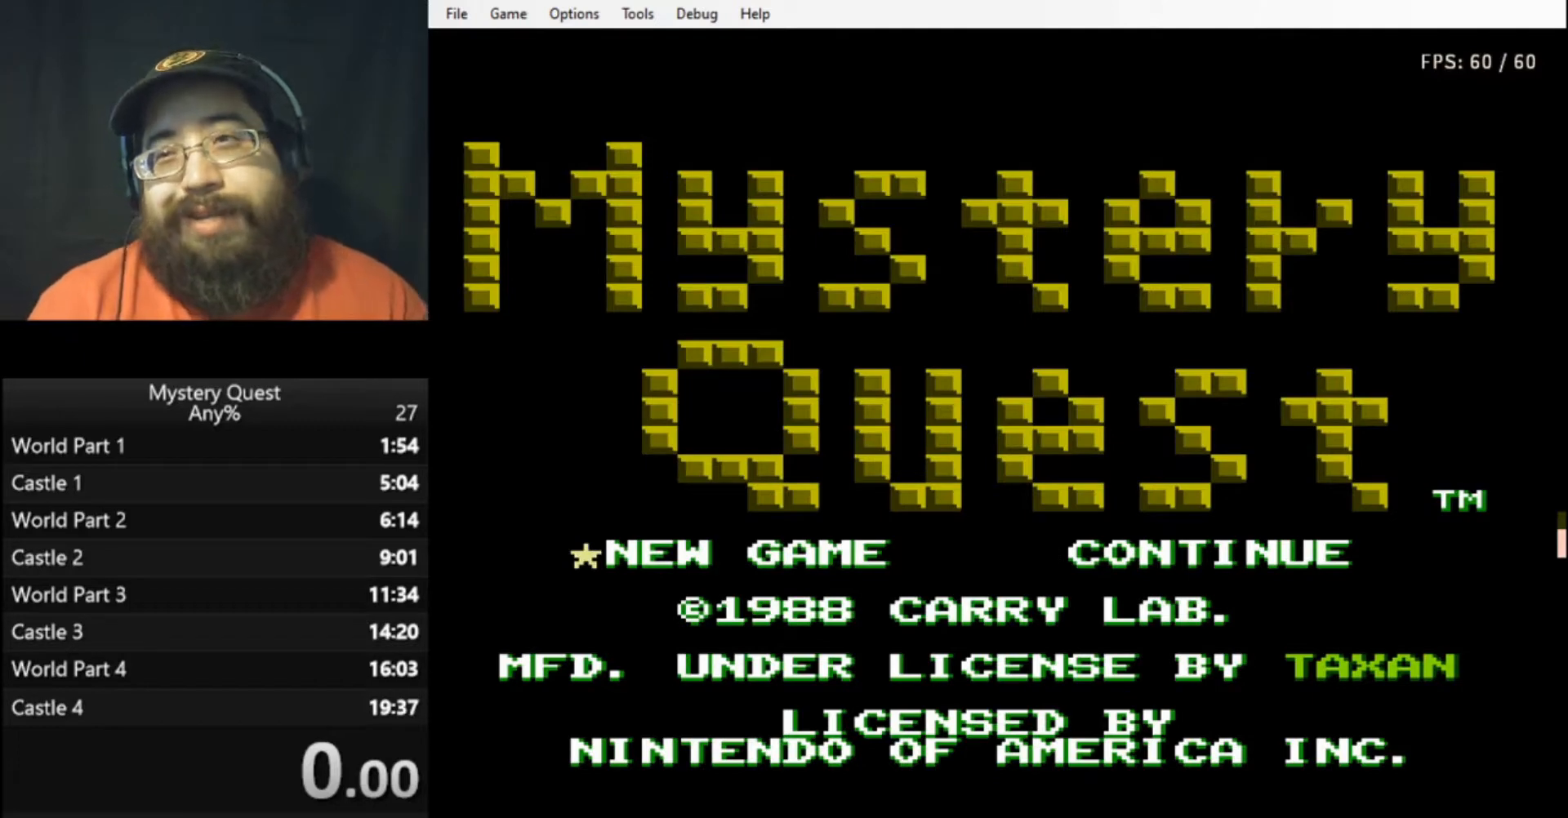
{"buttons": [], "events": []}
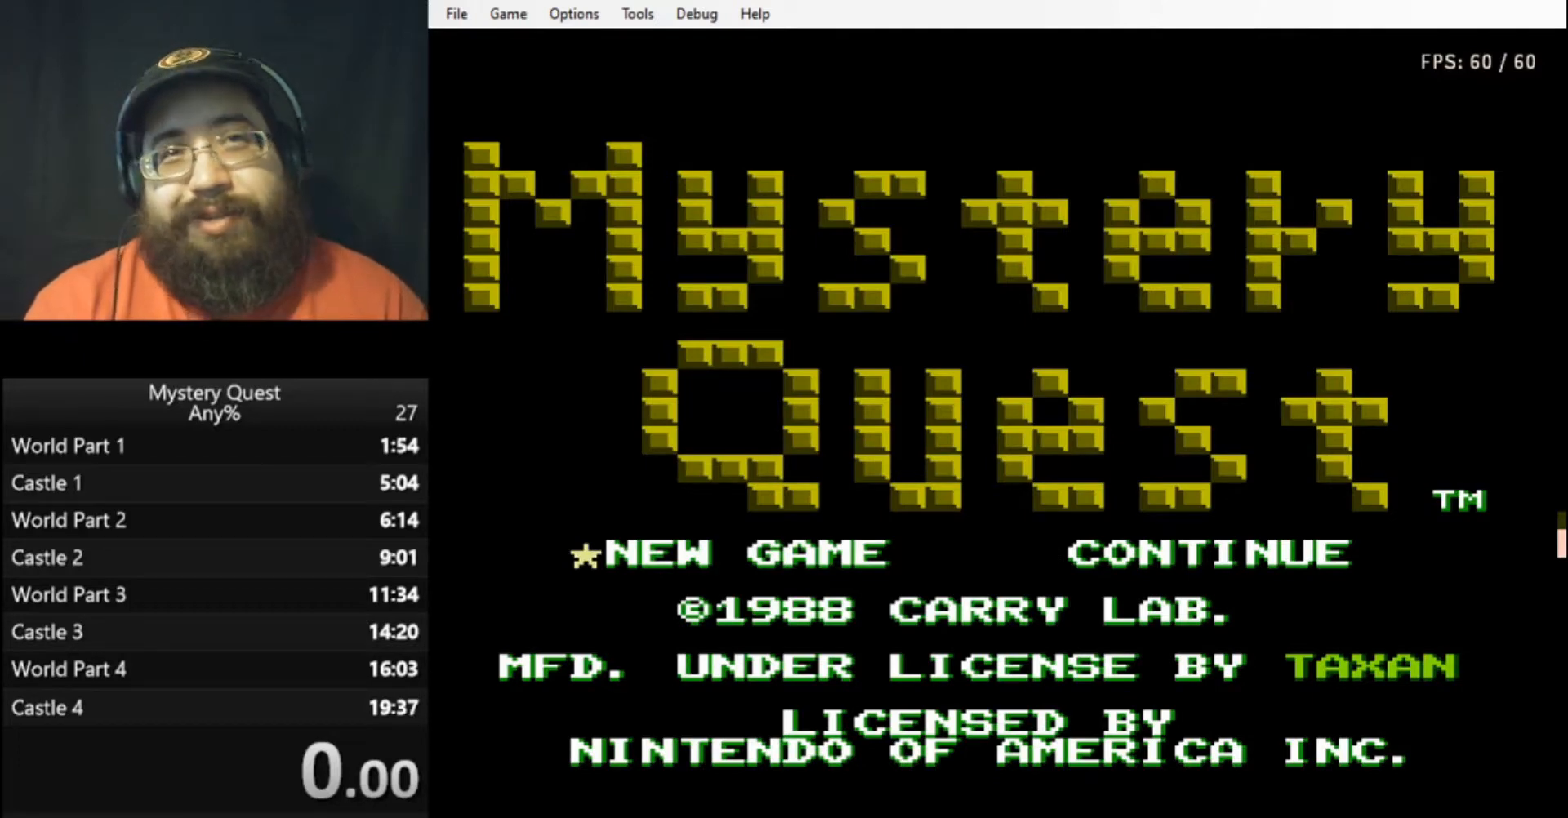
{"buttons": [], "events": []}
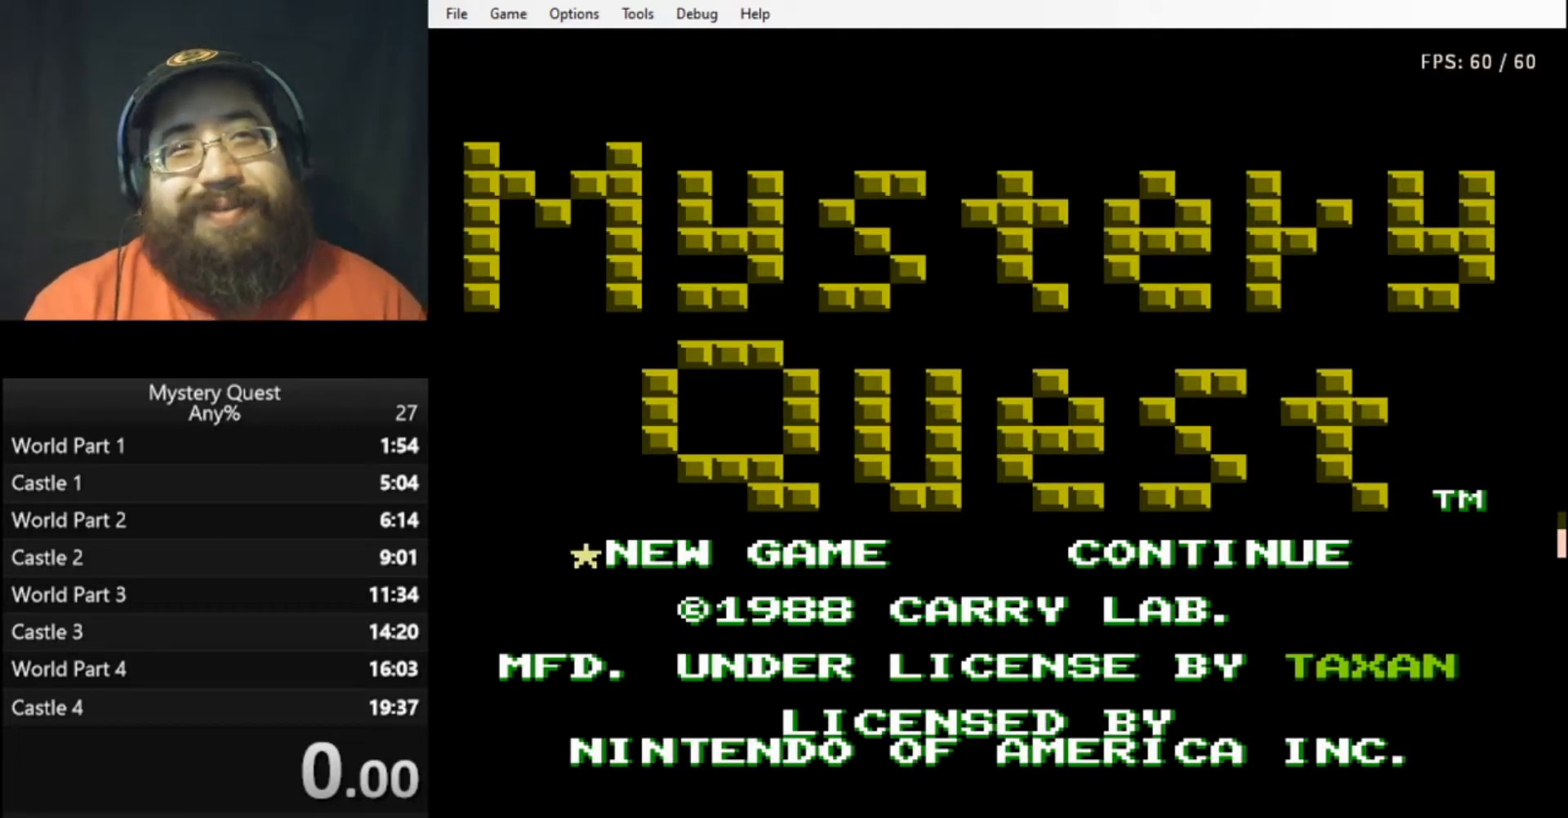
{"buttons": [], "events": []}
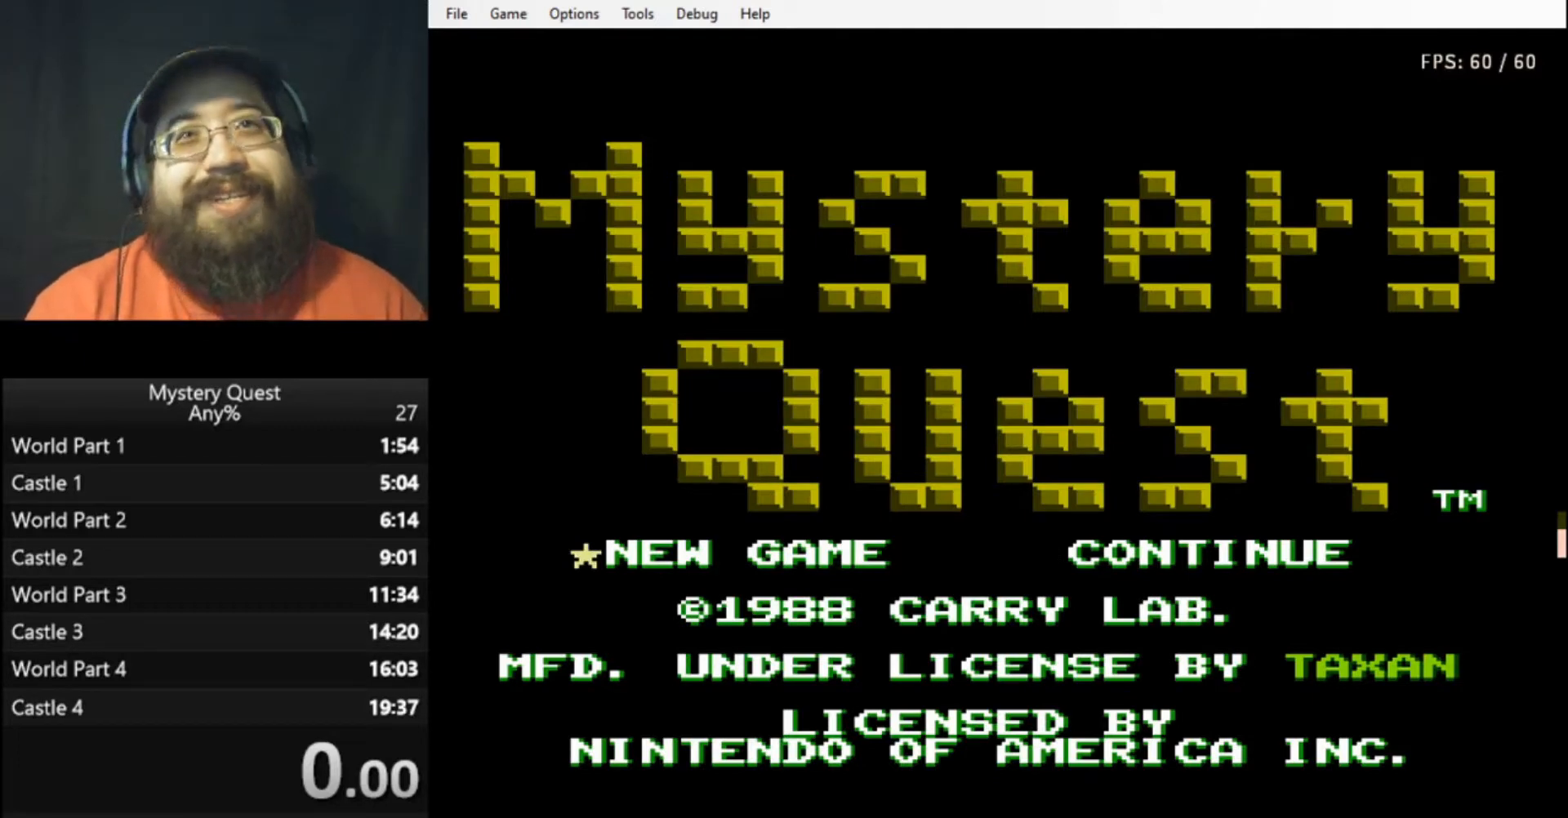
{"buttons": [], "events": [[67, "START", "down"], [300, "START", "up"]]}
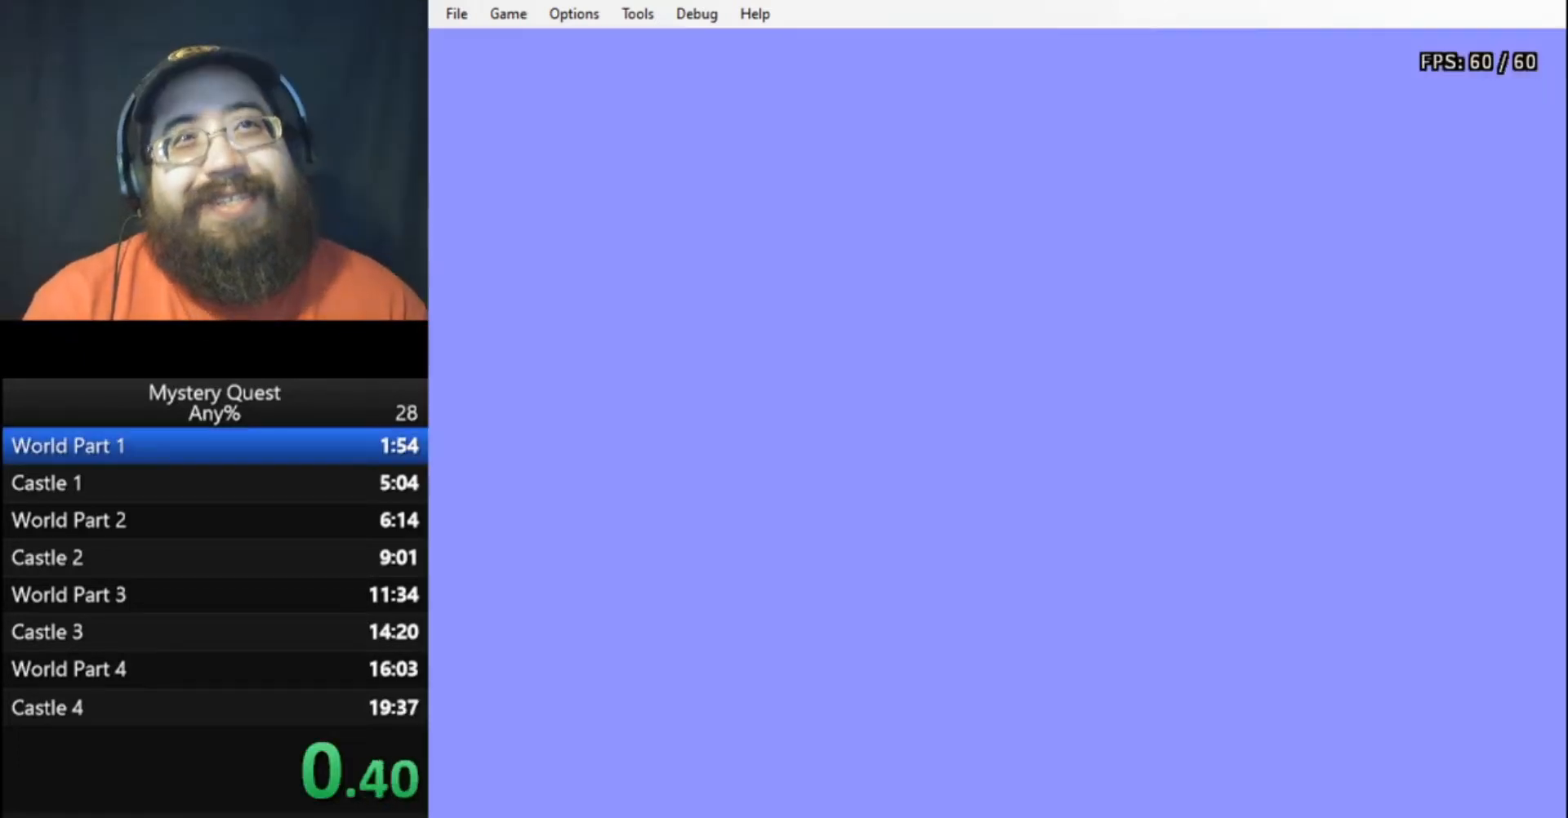
{"buttons": ["DPAD_RIGHT"], "events": [[133, "DPAD_RIGHT", "down"], [233, "B", "down"], [300, "B", "up"], [333, "B", "down"], [400, "B", "up"], [467, "B", "down"], [500, "B", "up"]]}
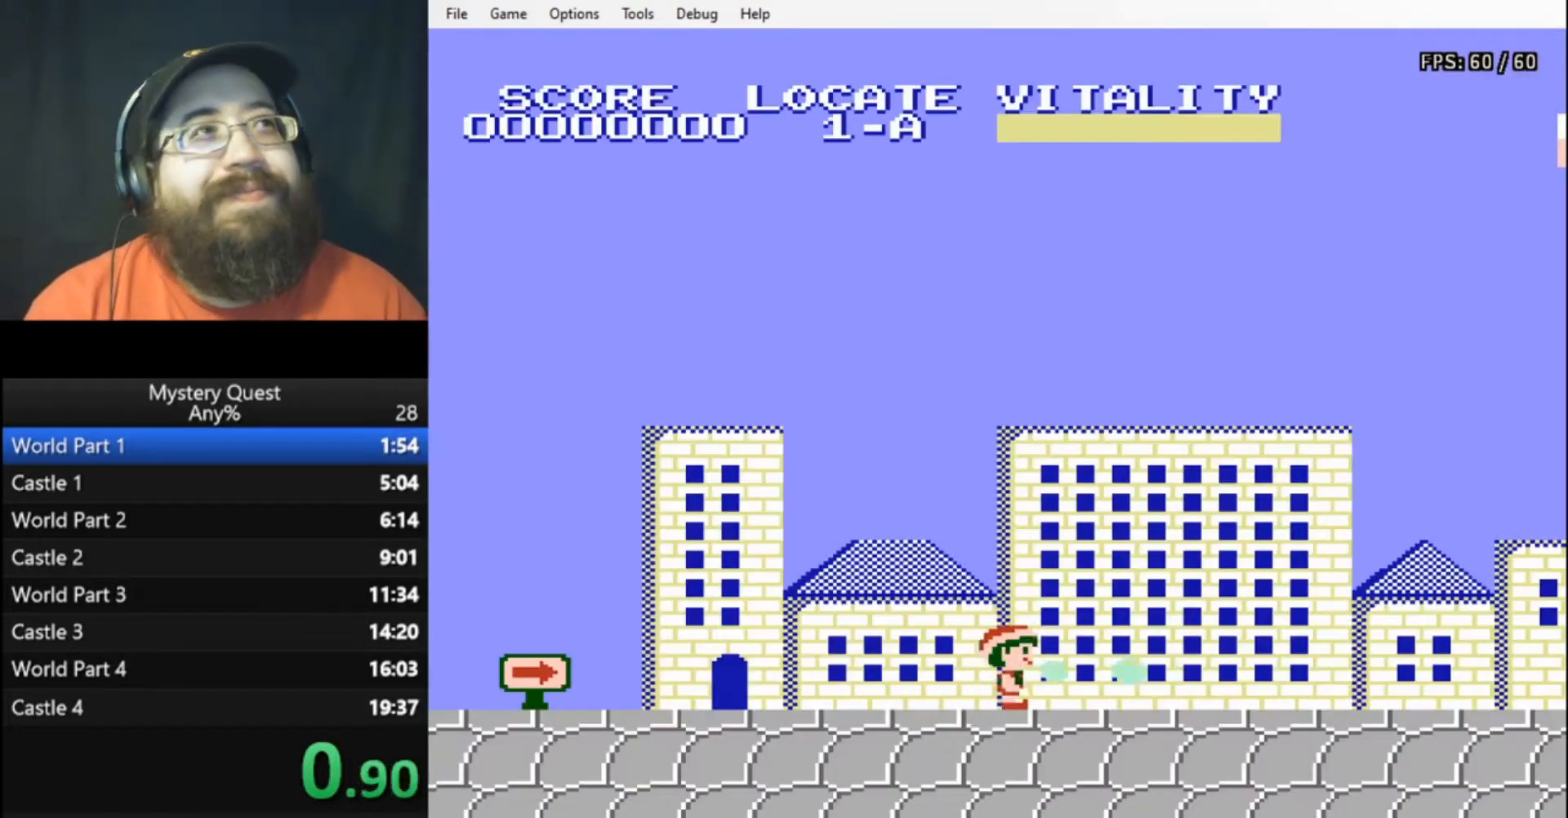
{"buttons": ["B", "DPAD_RIGHT"], "events": [[67, "B", "down"], [100, "B", "up"], [200, "B", "down"], [233, "B", "up"], [267, "B", "down"]]}
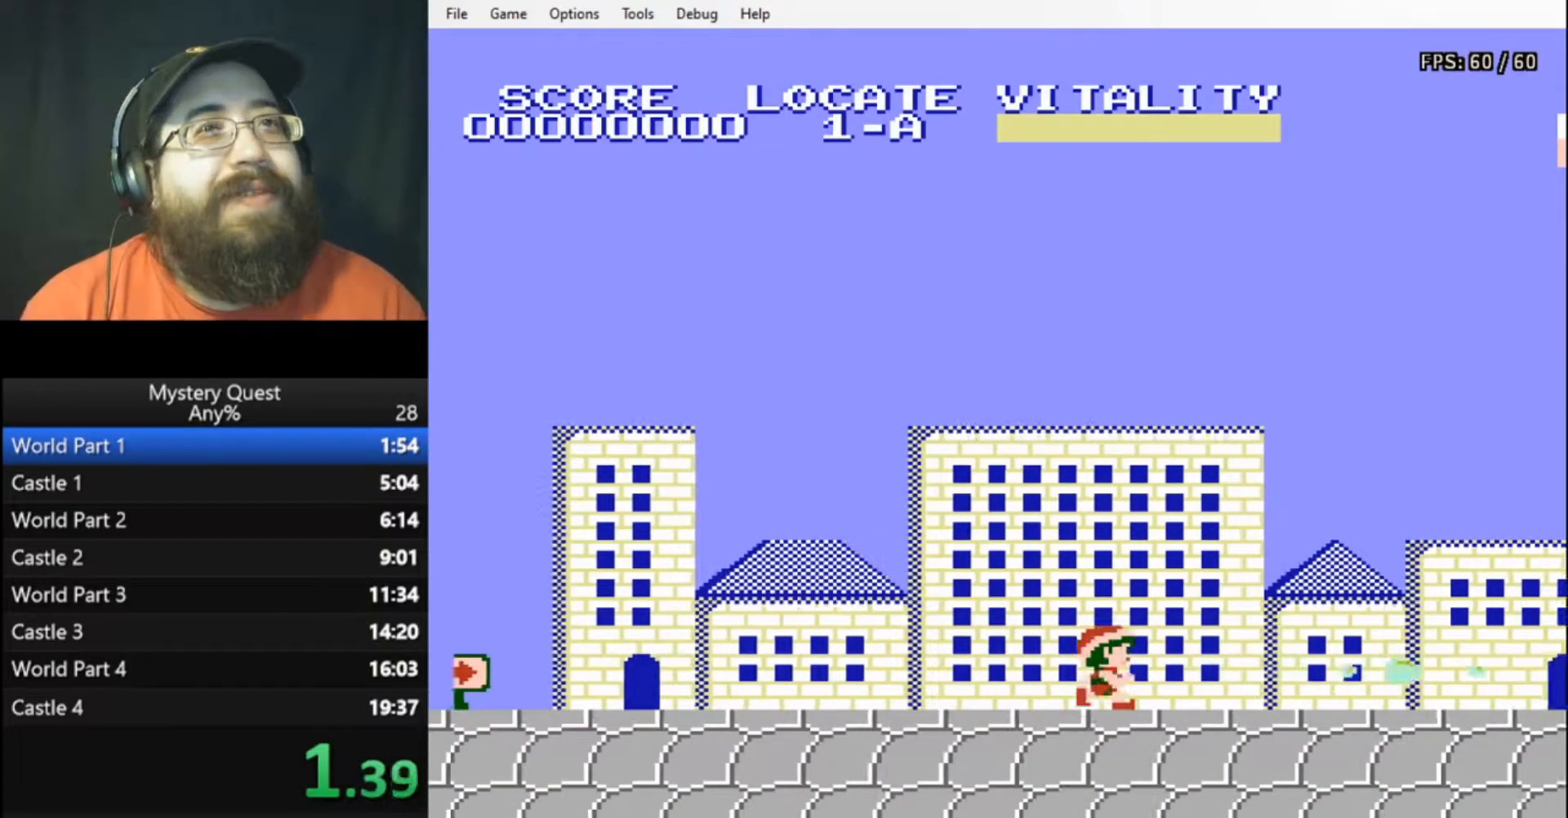
{"buttons": ["B", "DPAD_RIGHT"], "events": []}
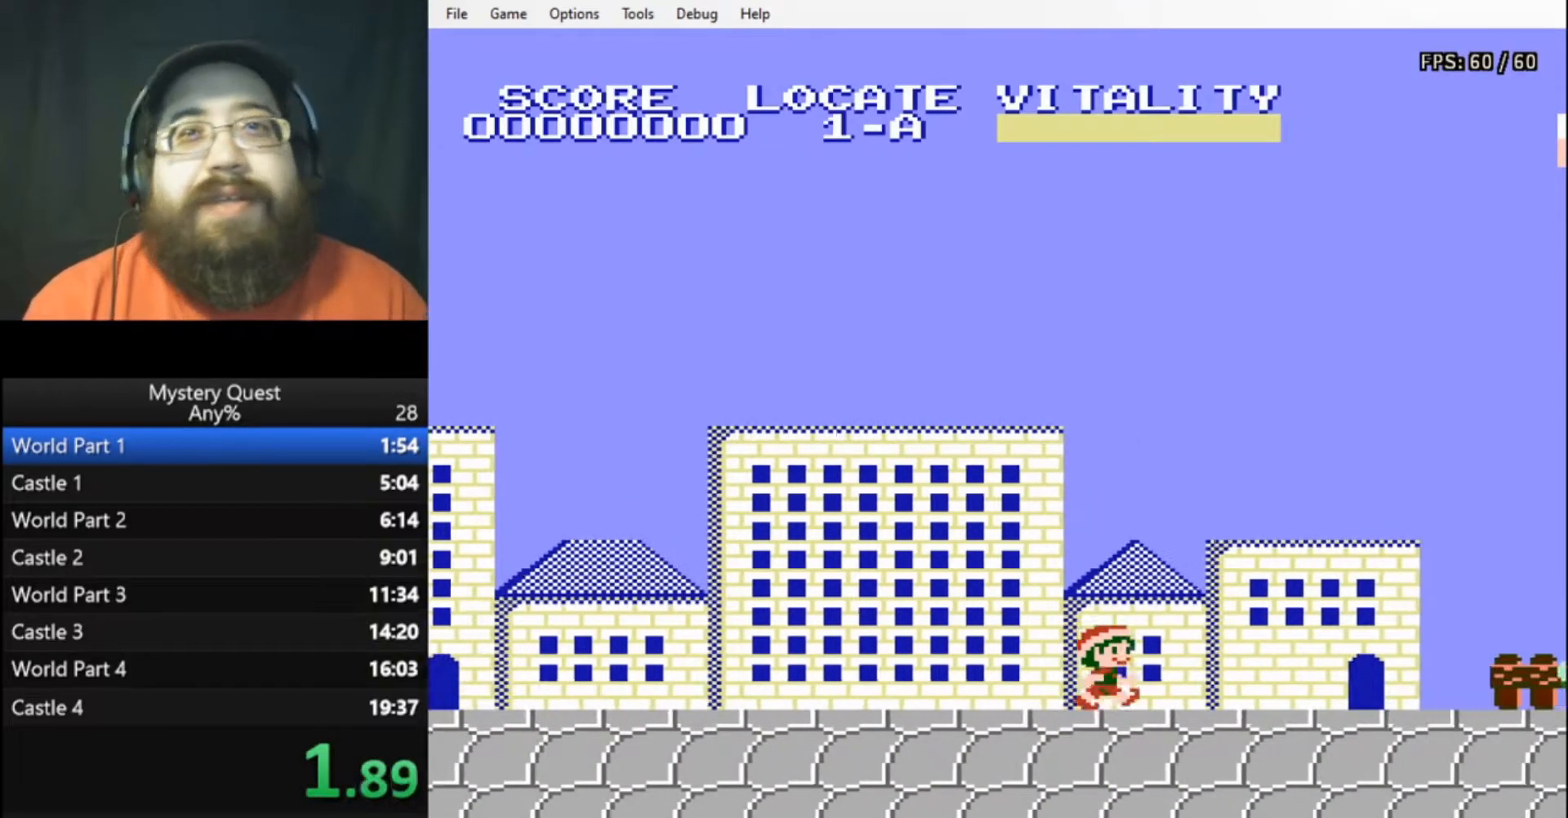
{"buttons": ["B", "DPAD_RIGHT"], "events": [[100, "B", "up"], [167, "B", "down"], [233, "B", "up"], [267, "B", "down"], [333, "B", "up"], [367, "B", "down"], [433, "B", "up"], [467, "B", "down"]]}
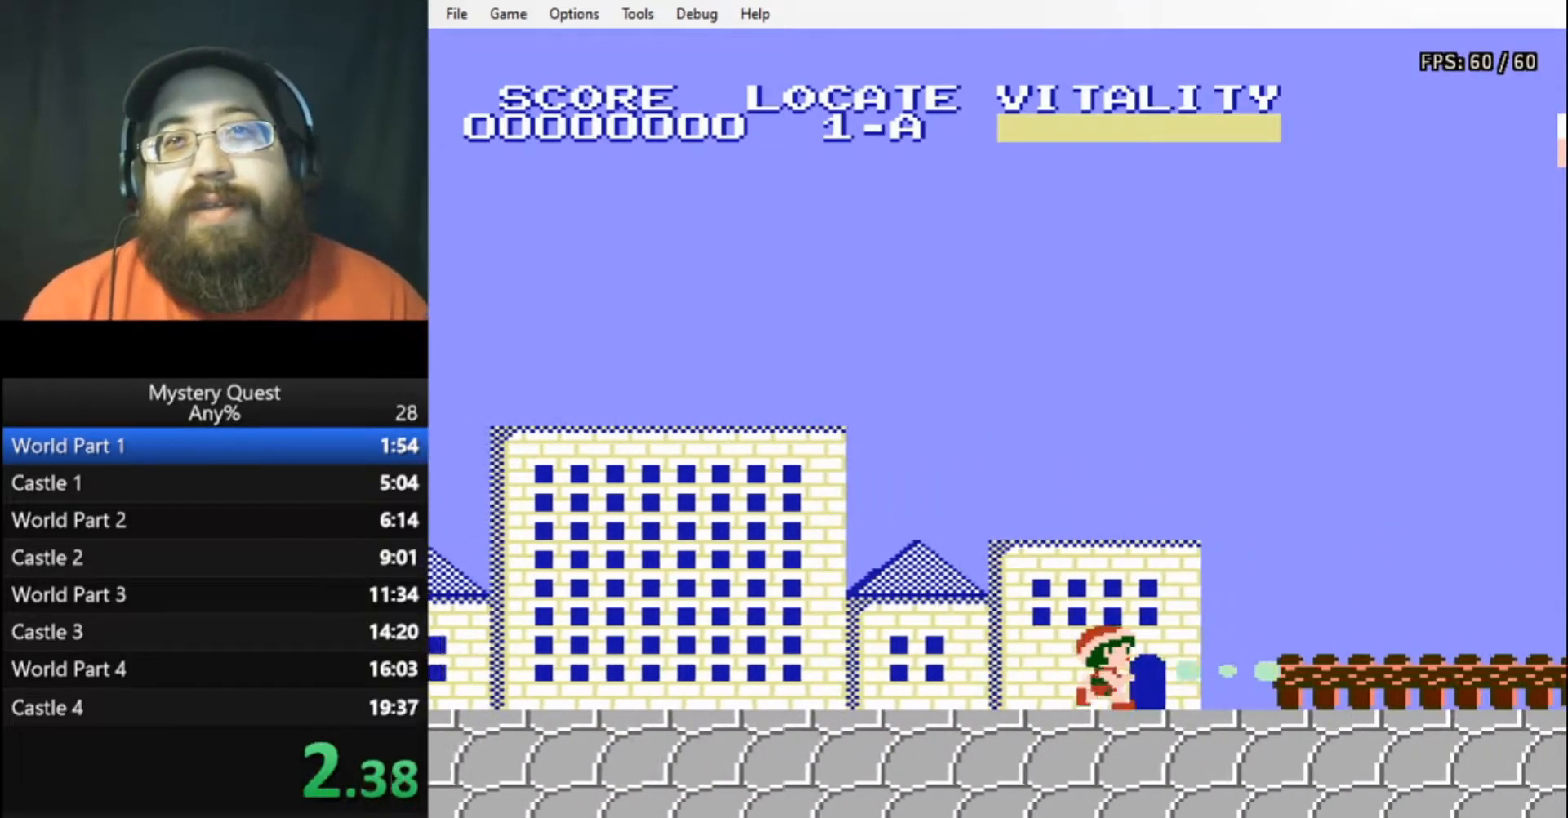
{"buttons": ["B", "DPAD_RIGHT"], "events": []}
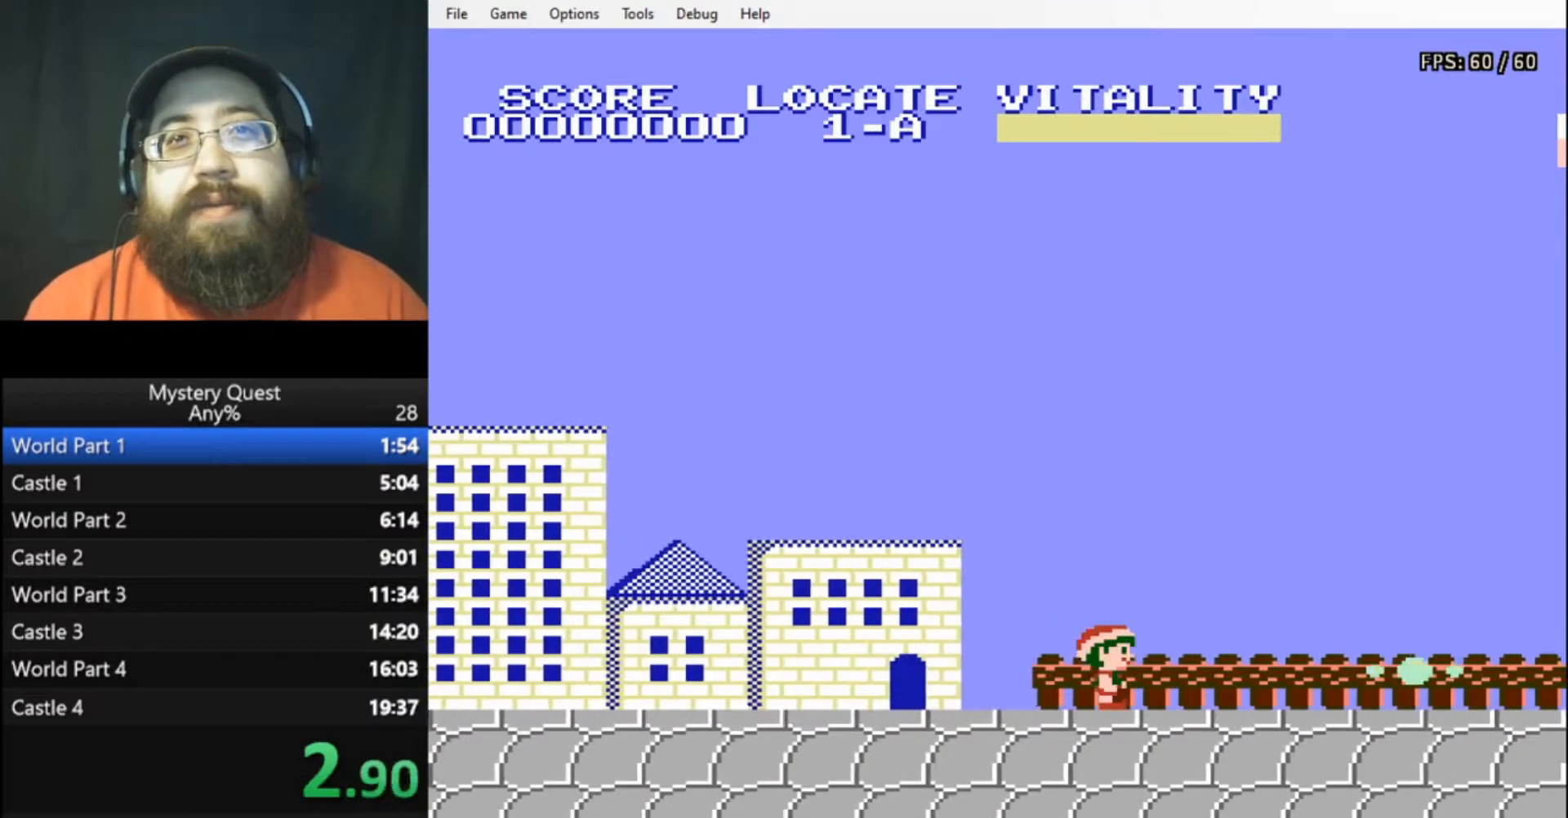
{"buttons": ["DPAD_RIGHT"], "events": [[433, "B", "up"]]}
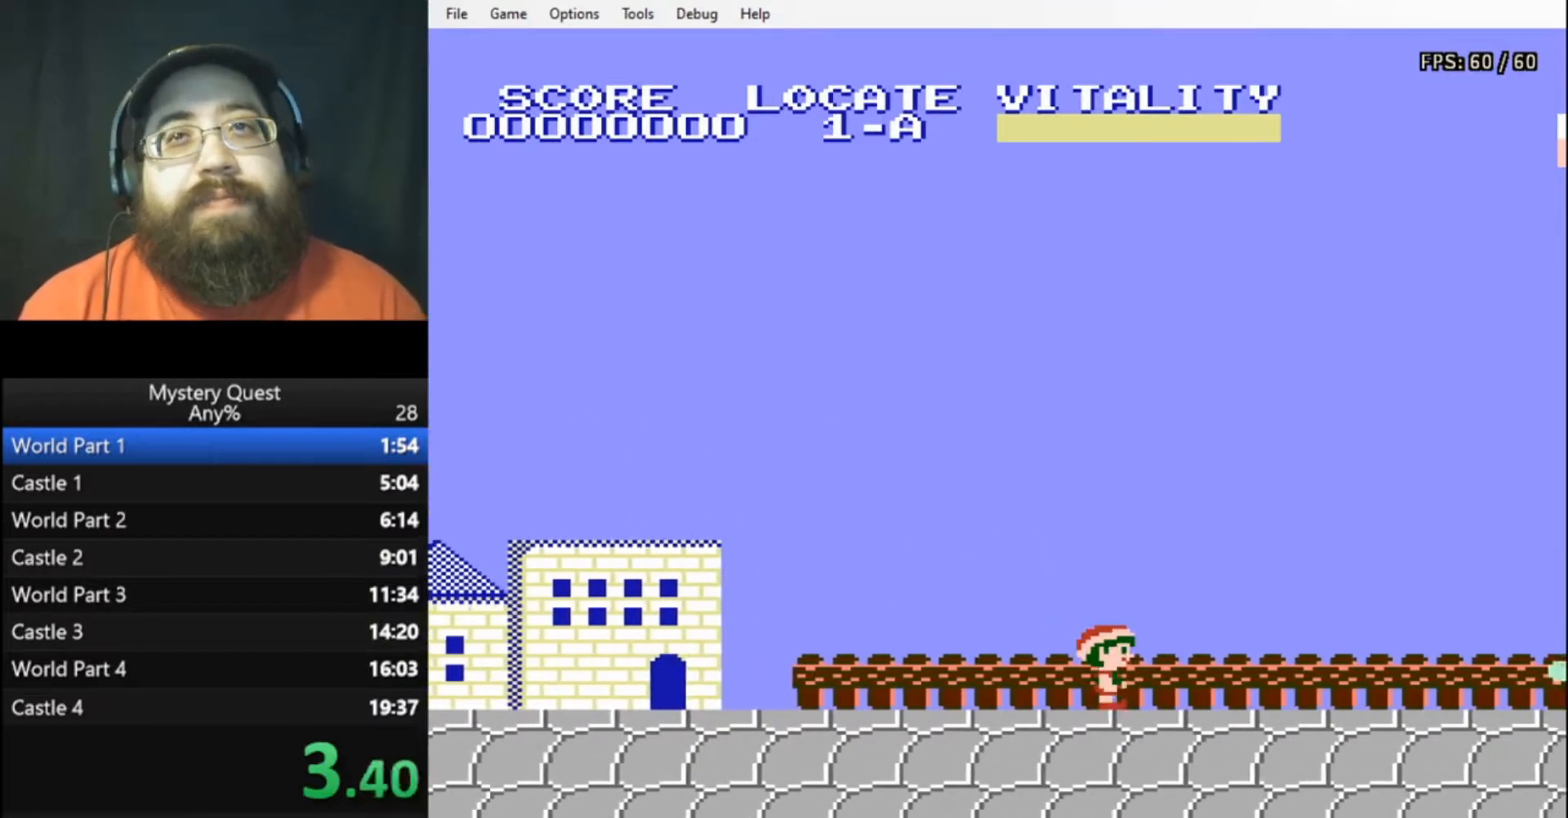
{"buttons": ["B", "DPAD_RIGHT"], "events": [[33, "B", "down"], [67, "B", "up"], [133, "B", "down"], [200, "B", "up"], [267, "B", "down"]]}
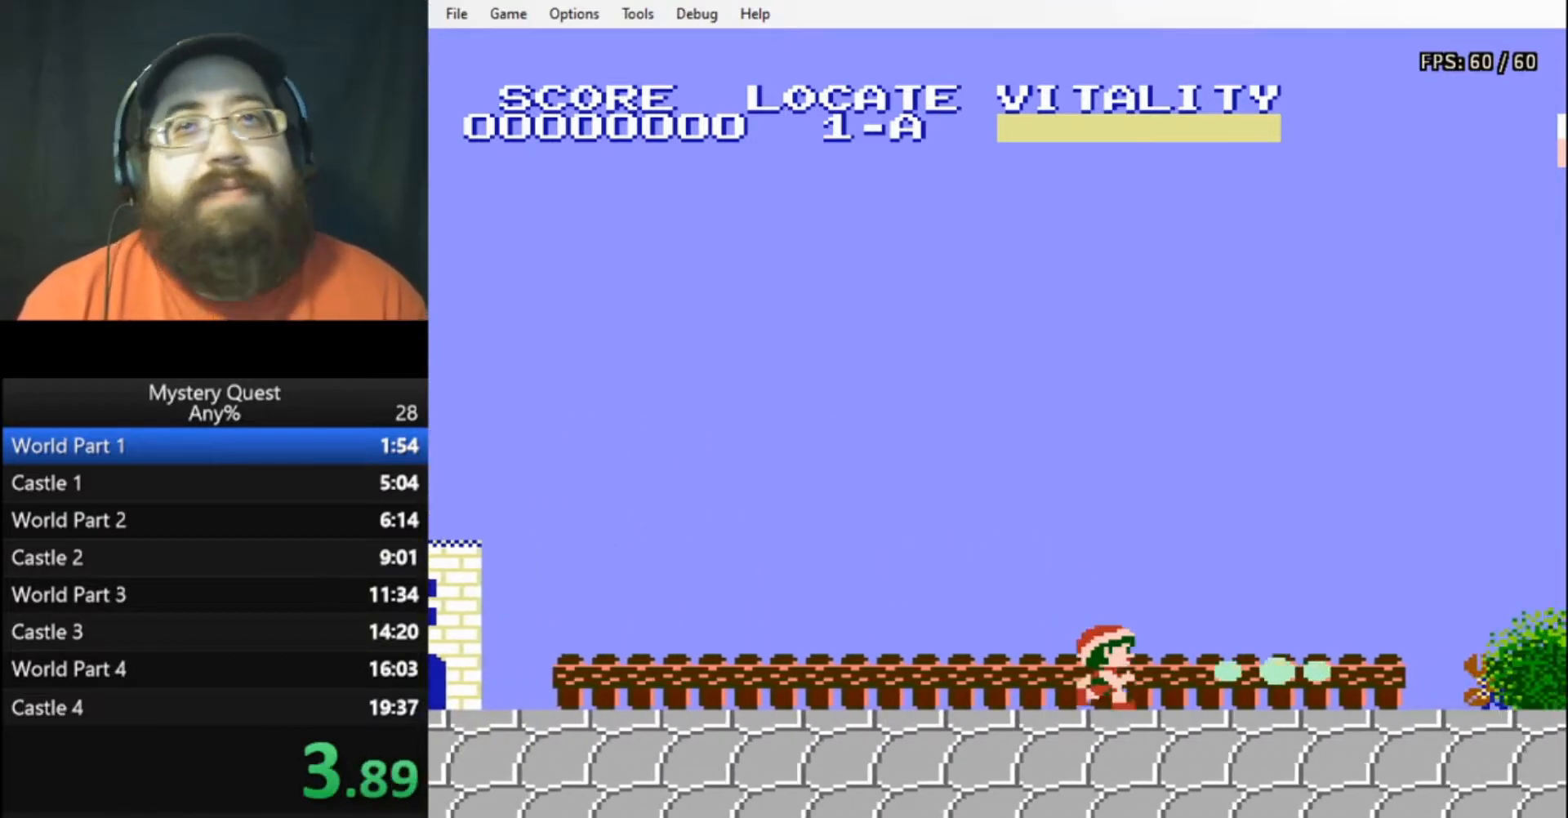
{"buttons": ["B", "DPAD_RIGHT"], "events": [[367, "B", "up"], [467, "B", "down"]]}
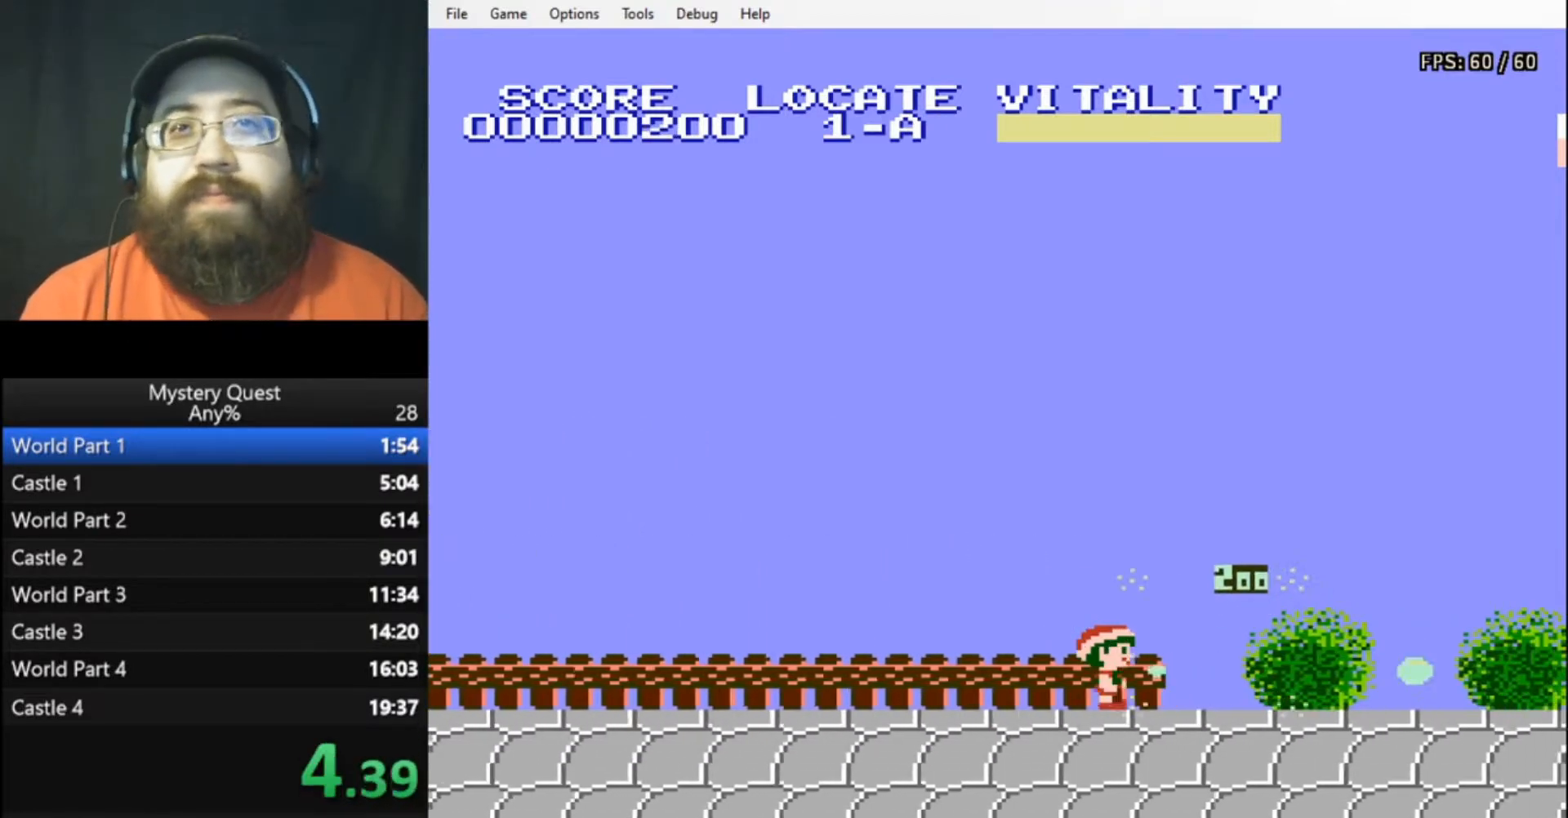
{"buttons": ["B", "DPAD_RIGHT"], "events": [[33, "B", "up"], [100, "B", "down"], [133, "B", "up"], [200, "B", "down"], [233, "B", "up"], [300, "B", "down"]]}
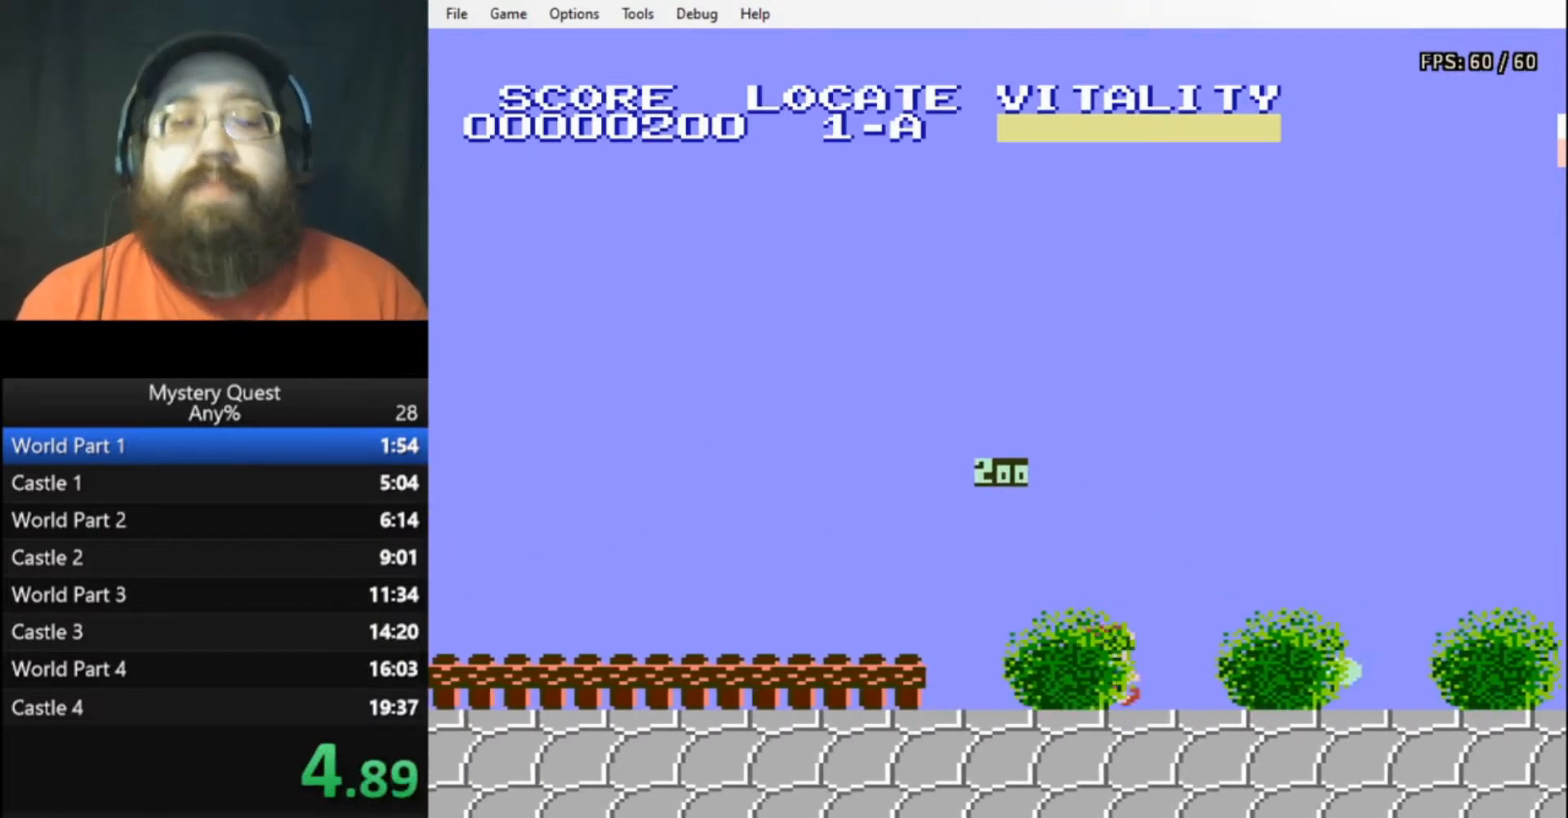
{"buttons": ["B", "DPAD_RIGHT"], "events": []}
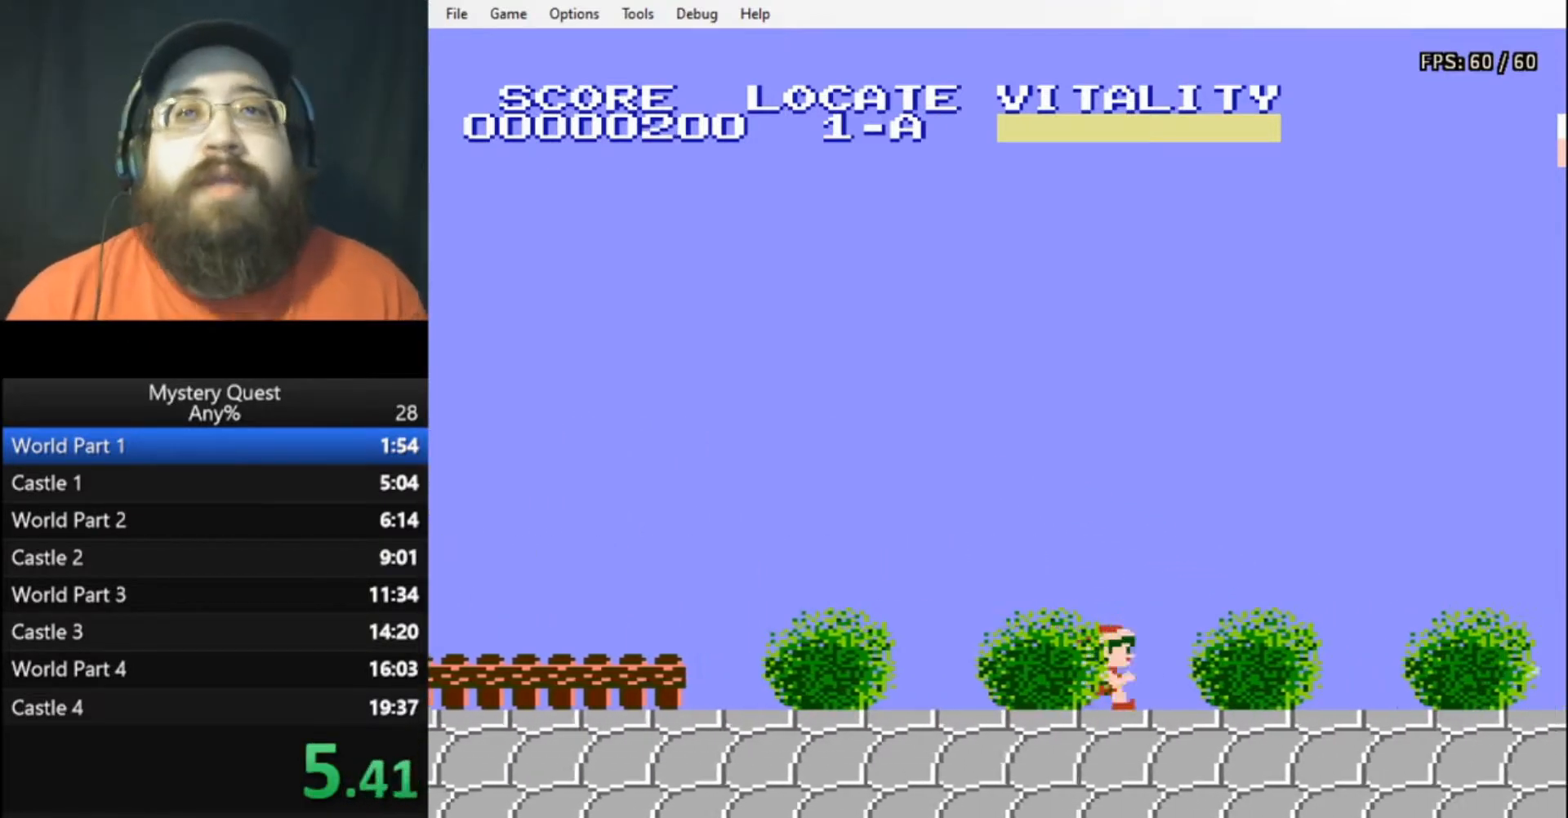
{"buttons": ["B", "DPAD_RIGHT"], "events": []}
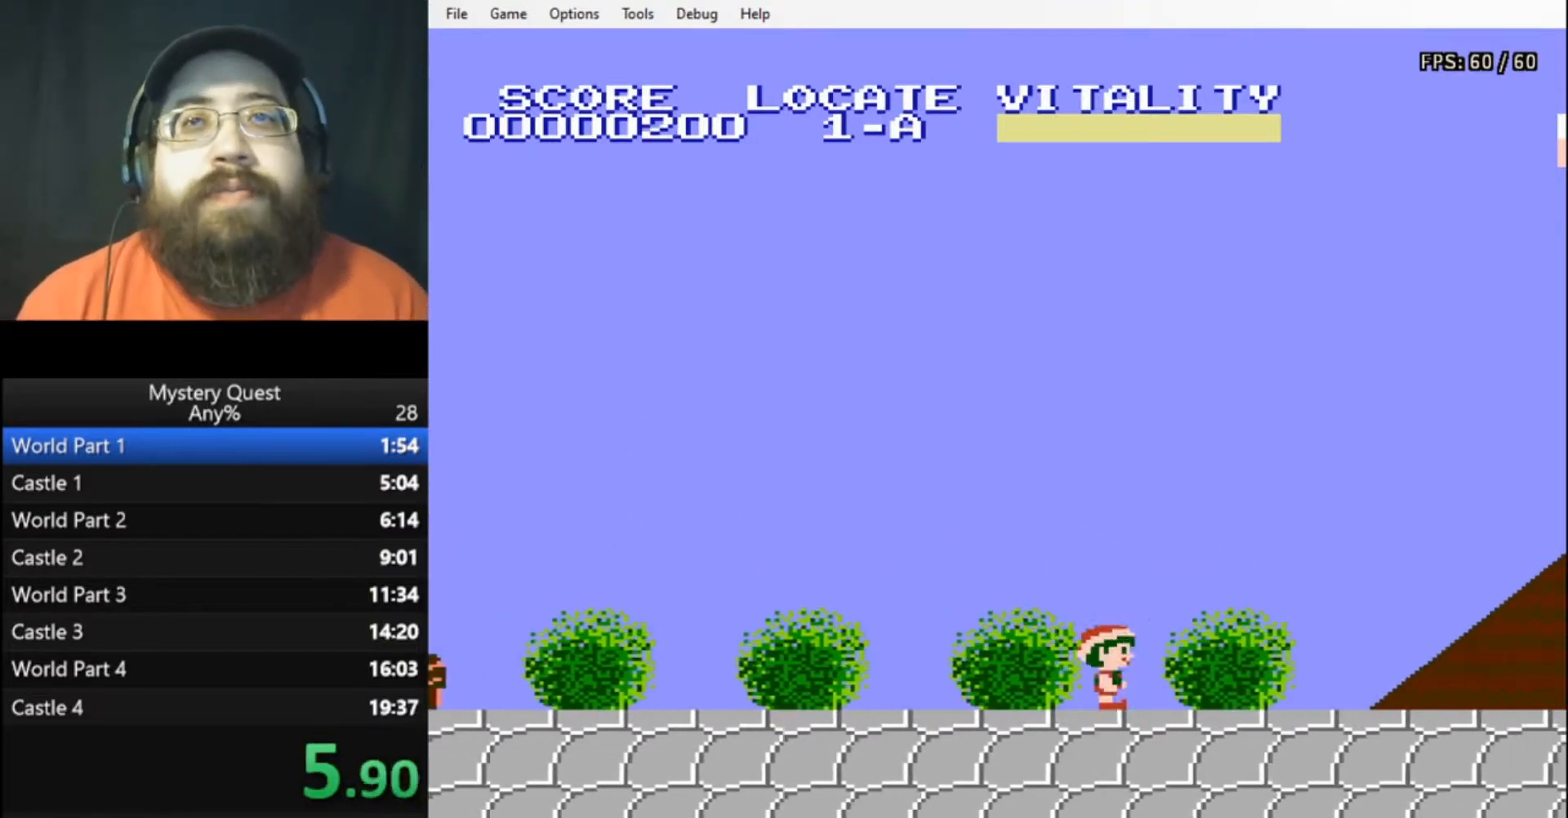
{"buttons": ["B", "DPAD_RIGHT"], "events": [[400, "B", "up"], [500, "B", "down"]]}
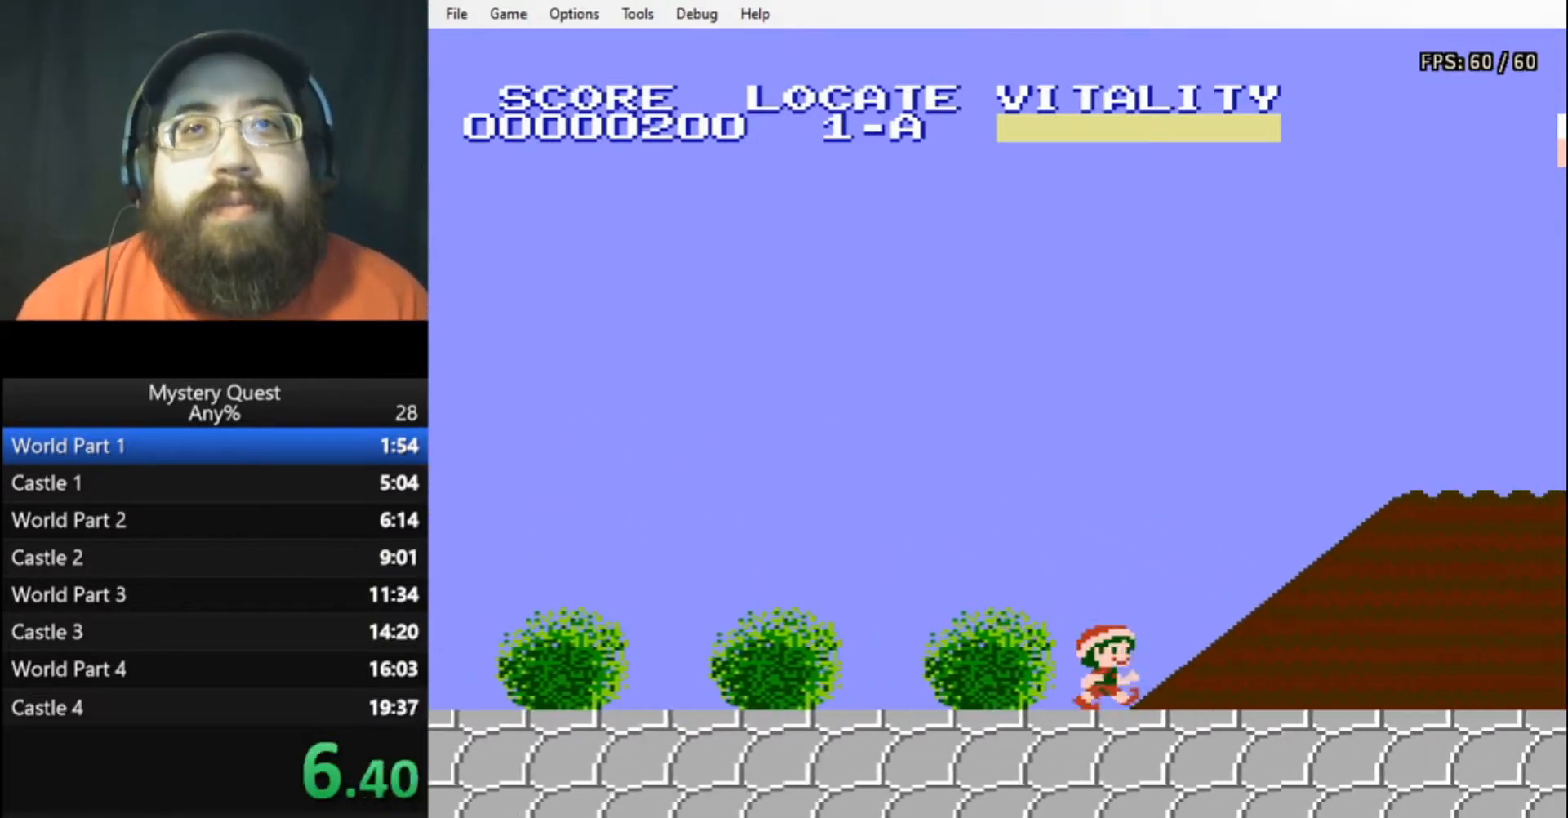
{"buttons": ["B", "DPAD_RIGHT"], "events": [[67, "B", "up"], [100, "B", "down"], [167, "B", "up"], [200, "B", "down"]]}
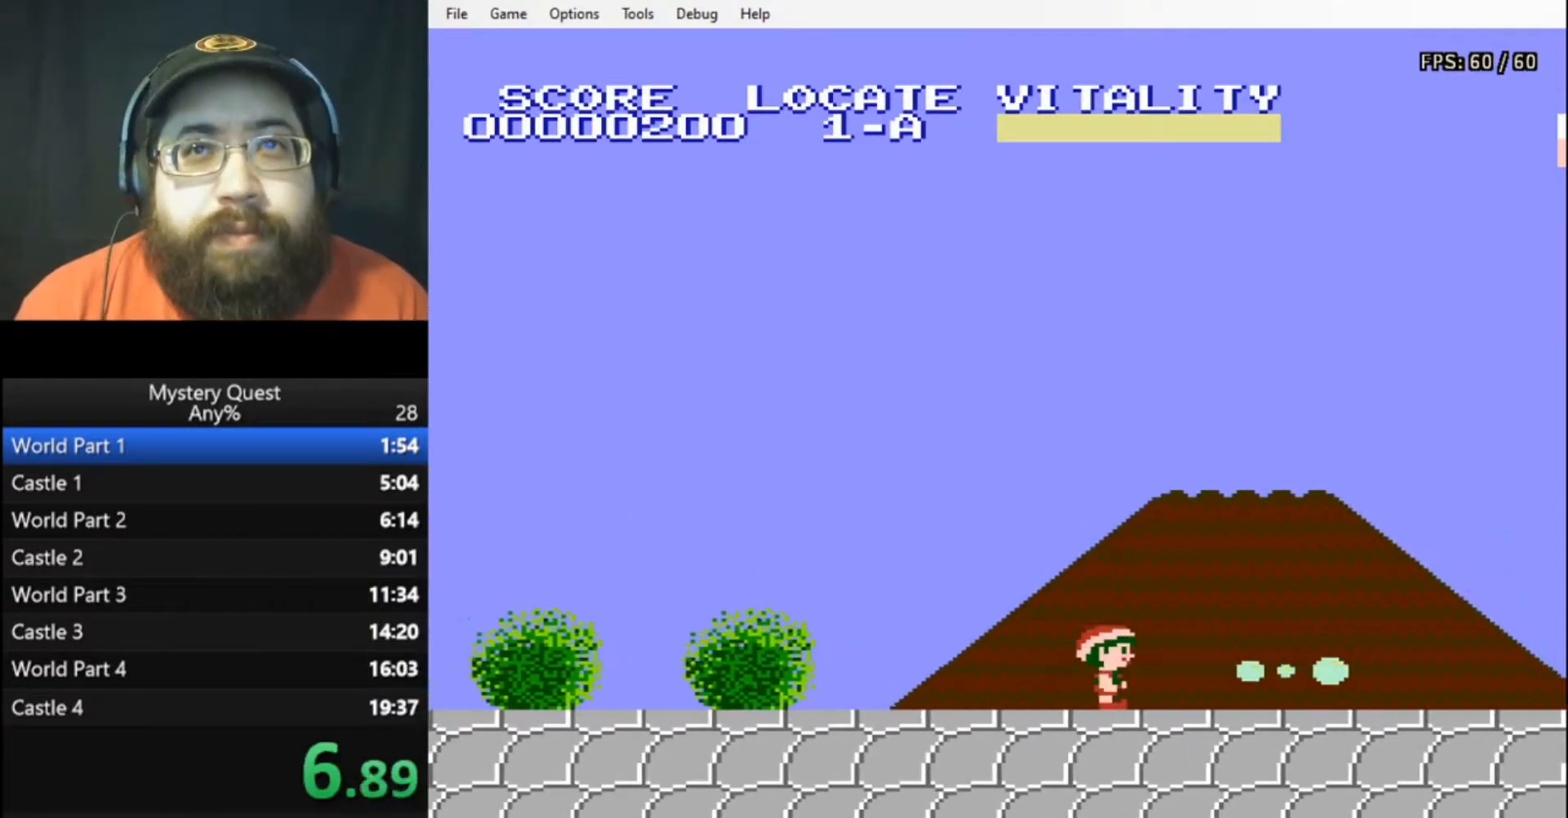
{"buttons": ["A", "B", "DPAD_RIGHT"], "events": [[333, "A", "down"]]}
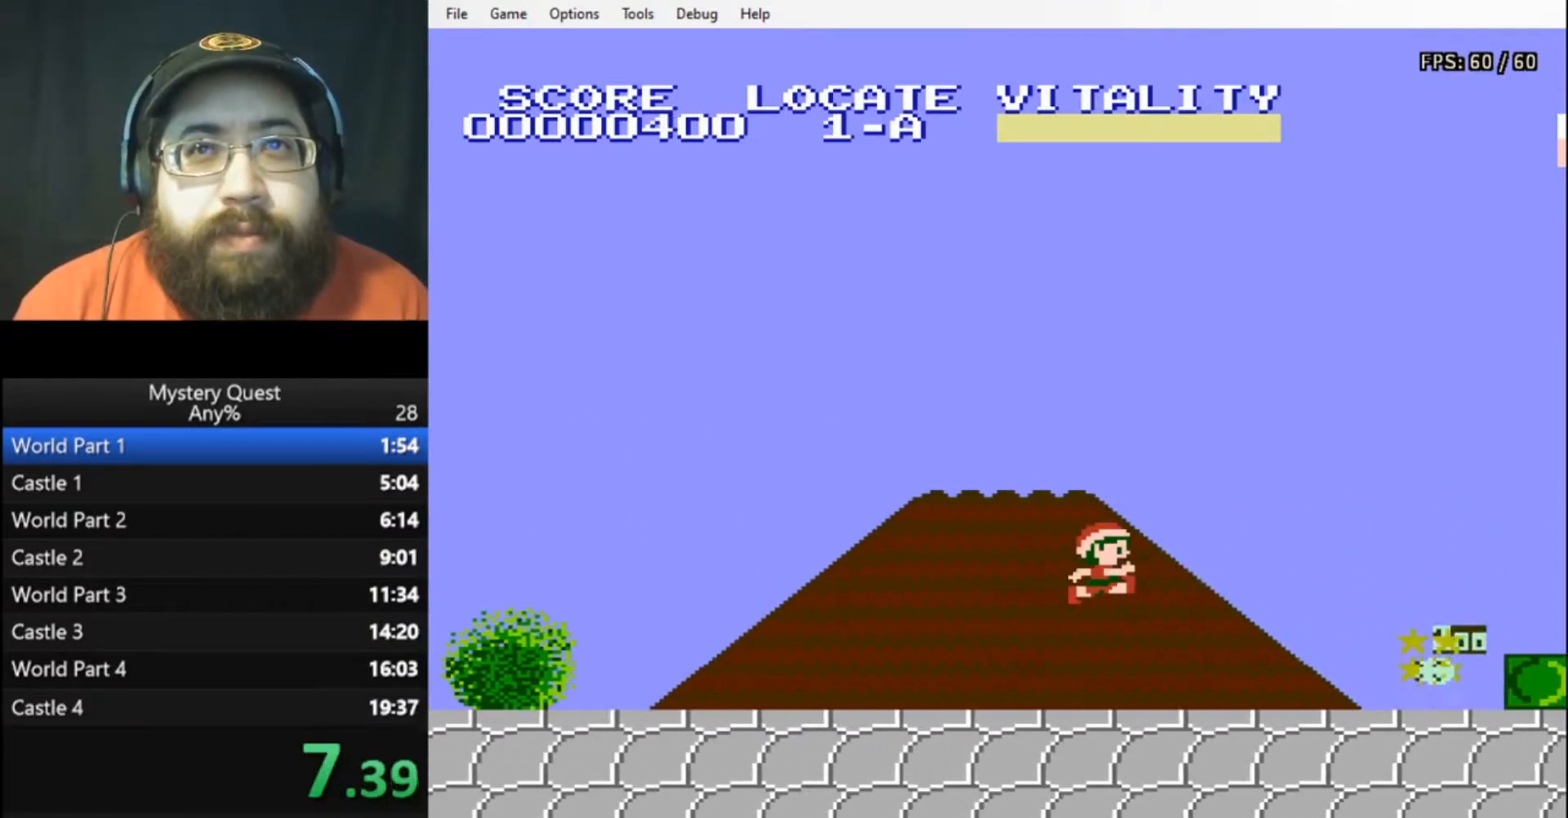
{"buttons": ["B", "DPAD_RIGHT"], "events": [[500, "A", "up"]]}
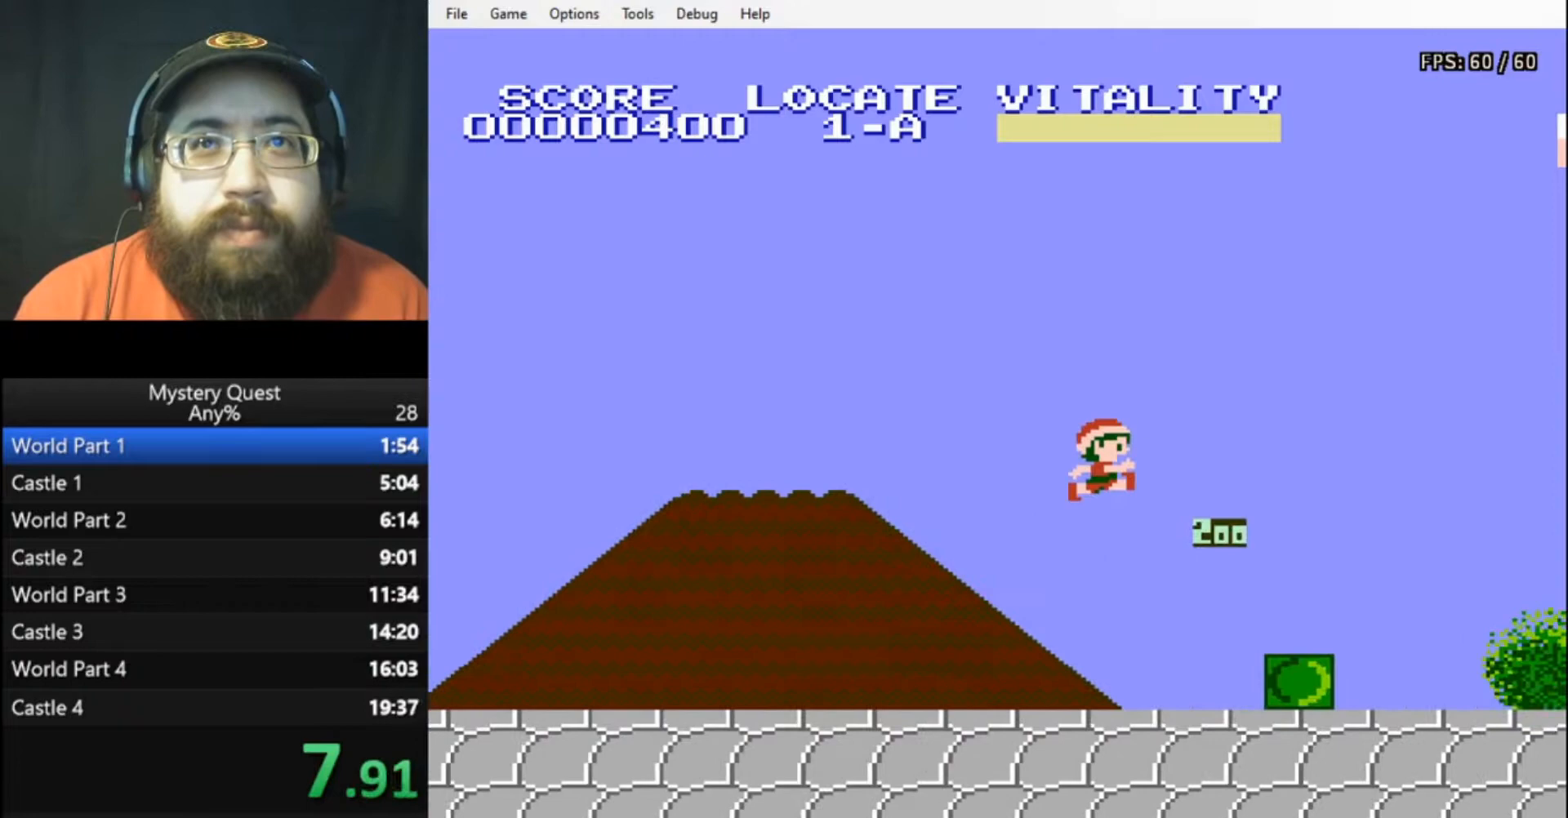
{"buttons": ["A", "B", "DPAD_RIGHT"], "events": [[33, "B", "up"], [100, "B", "down"], [167, "B", "up"], [233, "B", "down"], [300, "B", "up"], [367, "B", "down"], [433, "A", "down"]]}
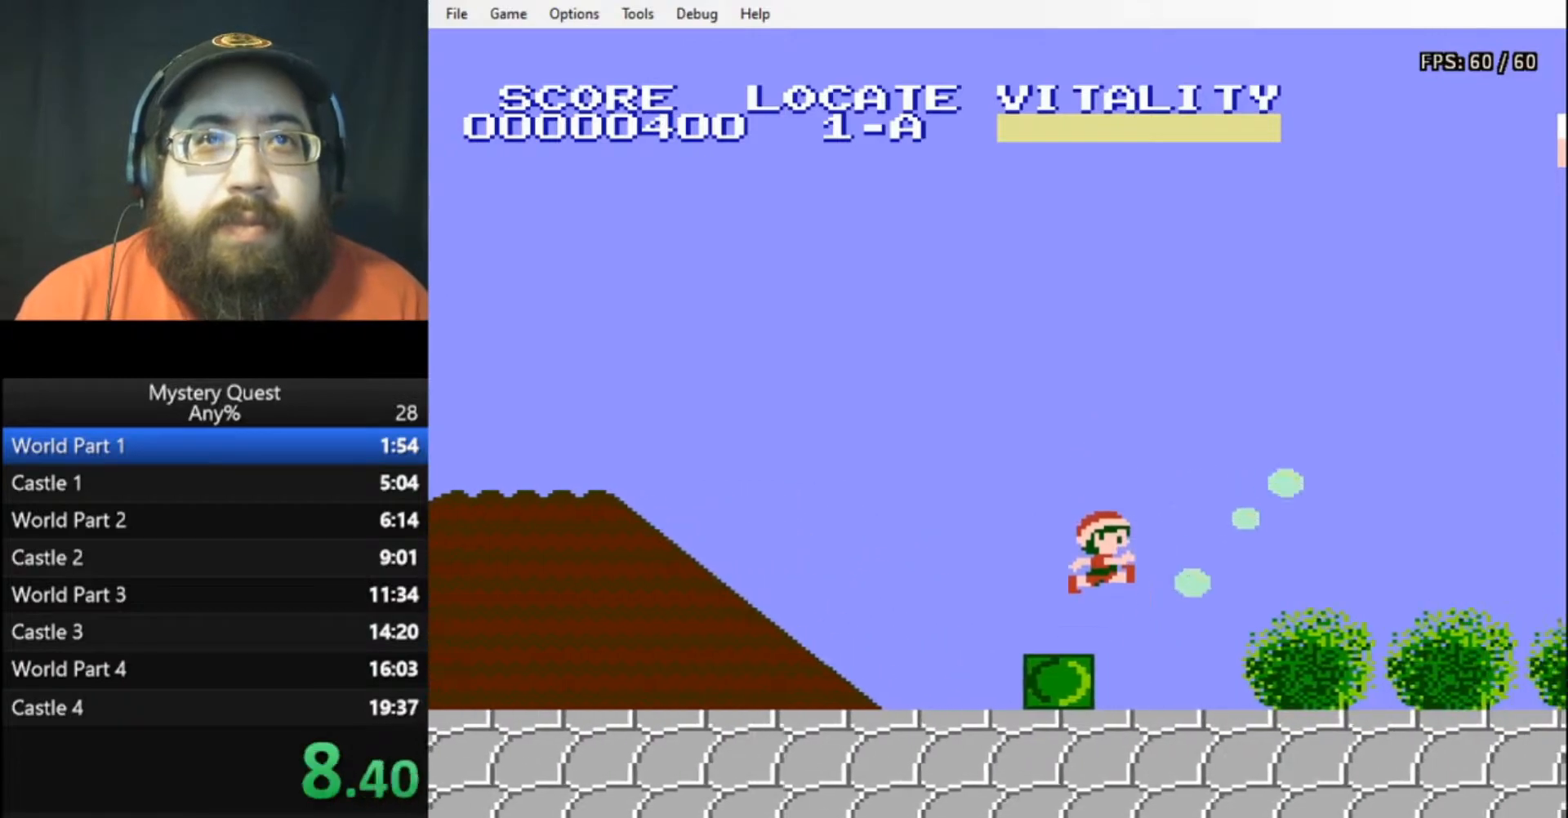
{"buttons": ["DPAD_RIGHT"], "events": [[167, "A", "up"], [333, "B", "up"], [400, "B", "down"], [500, "B", "up"]]}
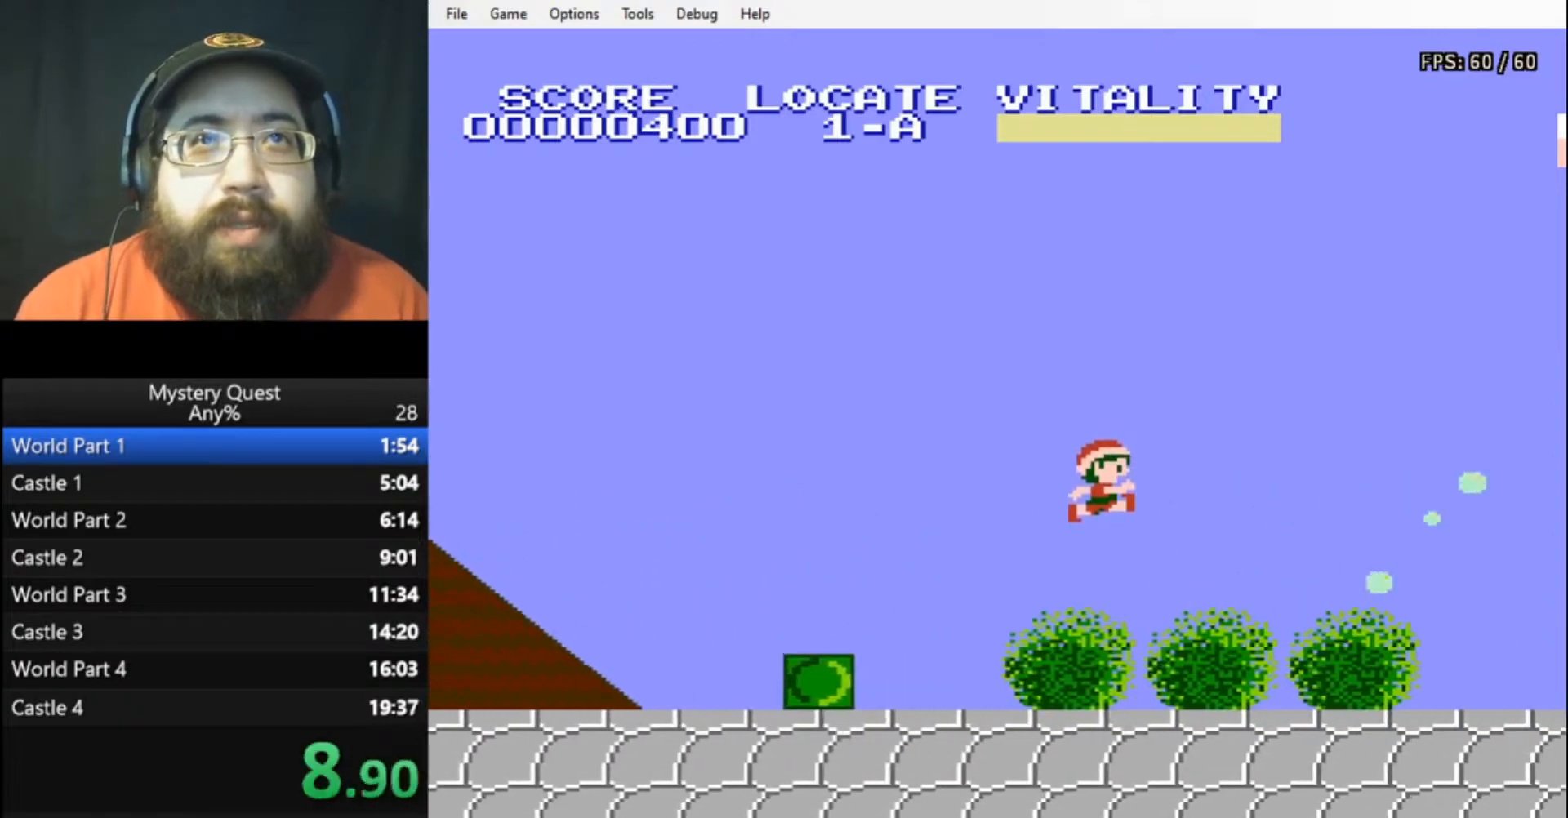
{"buttons": ["A", "B", "DPAD_RIGHT"], "events": [[67, "B", "down"], [100, "B", "up"], [167, "B", "down"], [200, "B", "up"], [267, "B", "down"], [500, "A", "down"]]}
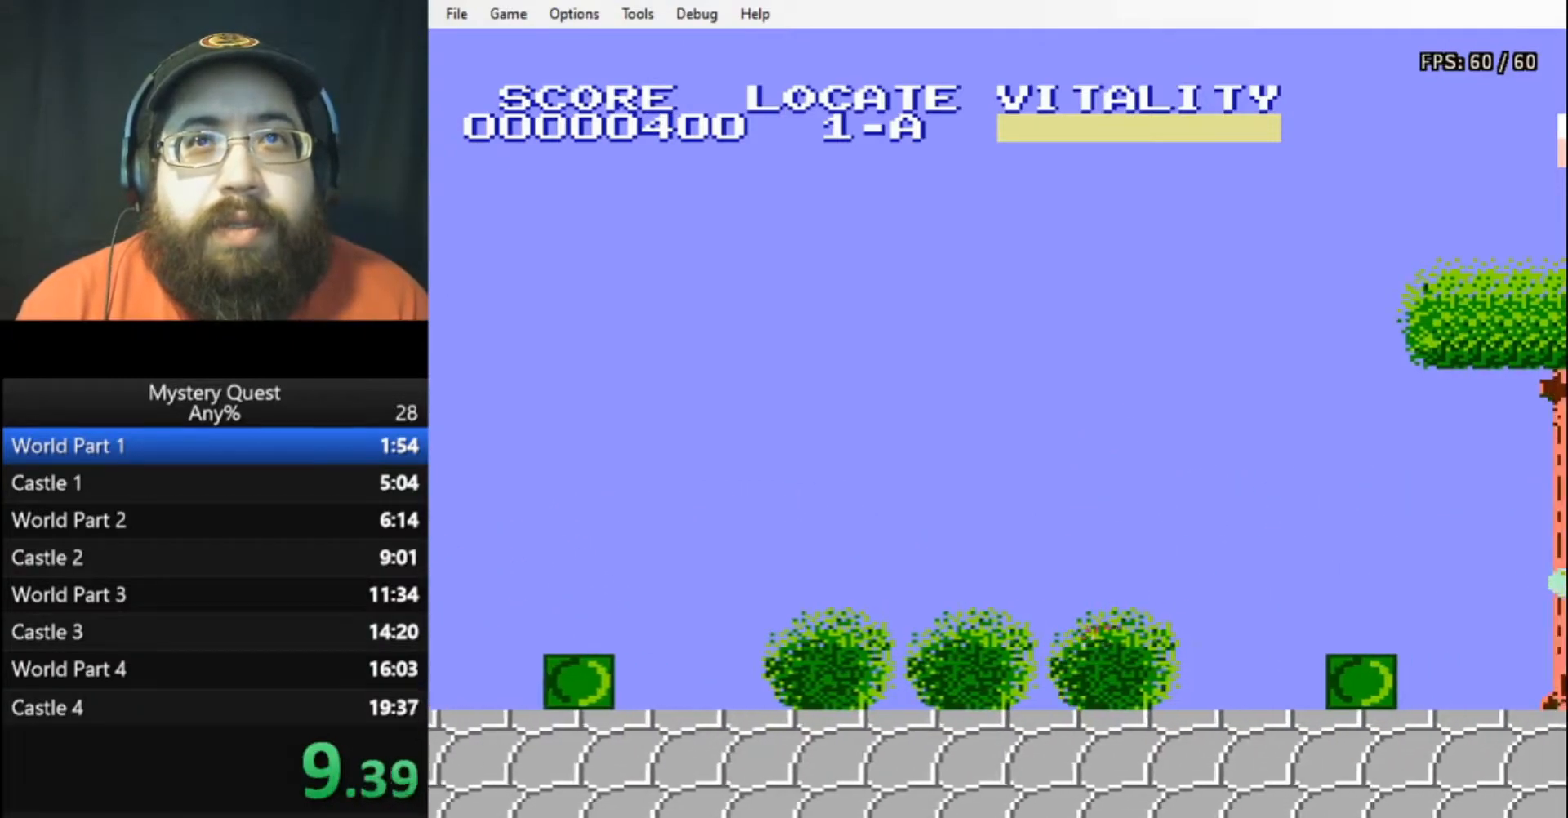
{"buttons": ["B", "DPAD_RIGHT"], "events": [[100, "A", "up"]]}
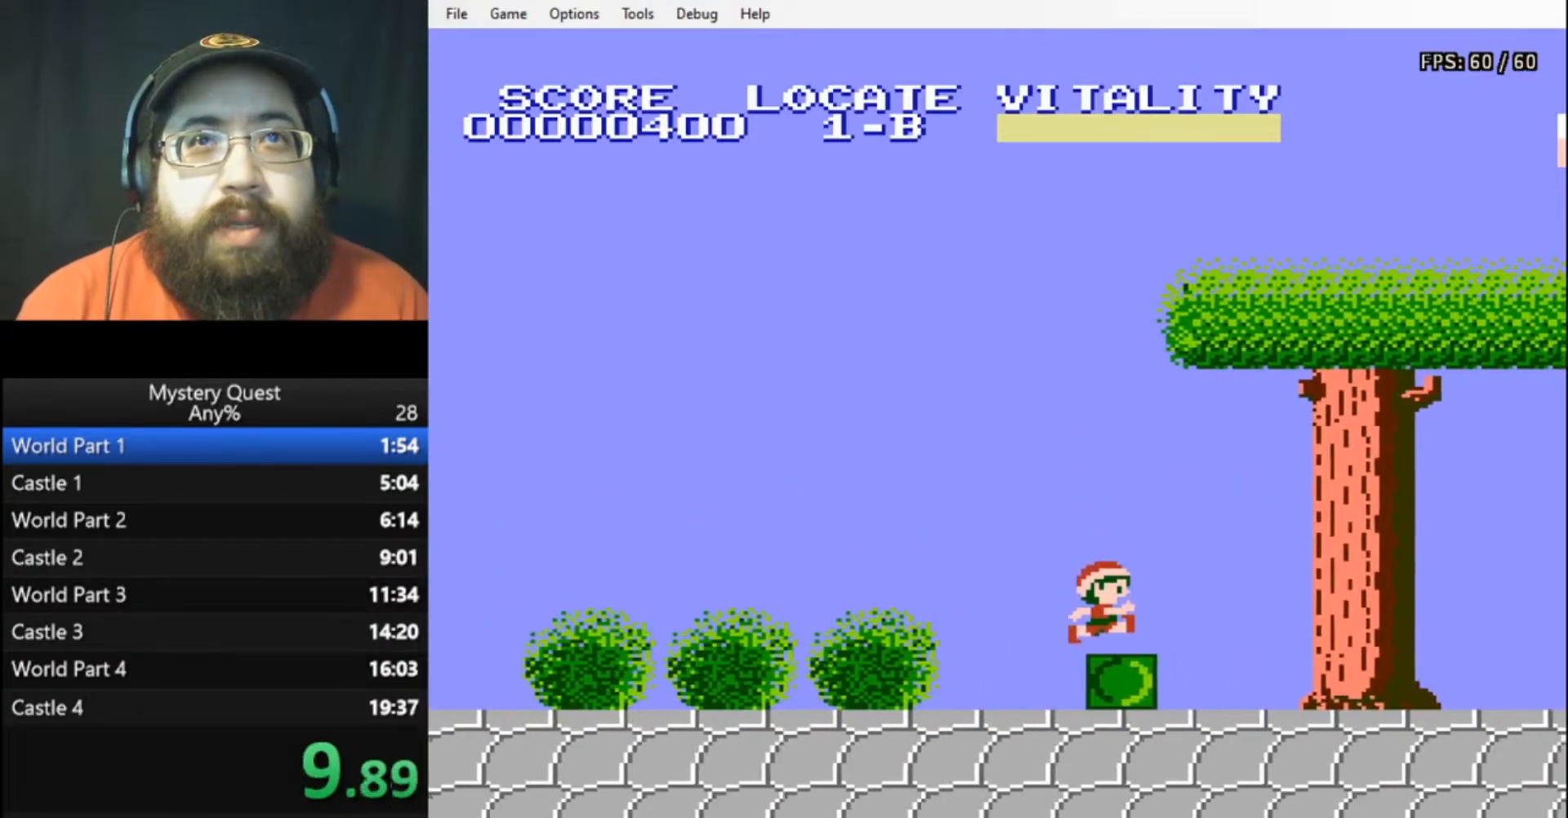
{"buttons": ["A", "B", "DPAD_RIGHT"], "events": [[167, "A", "down"]]}
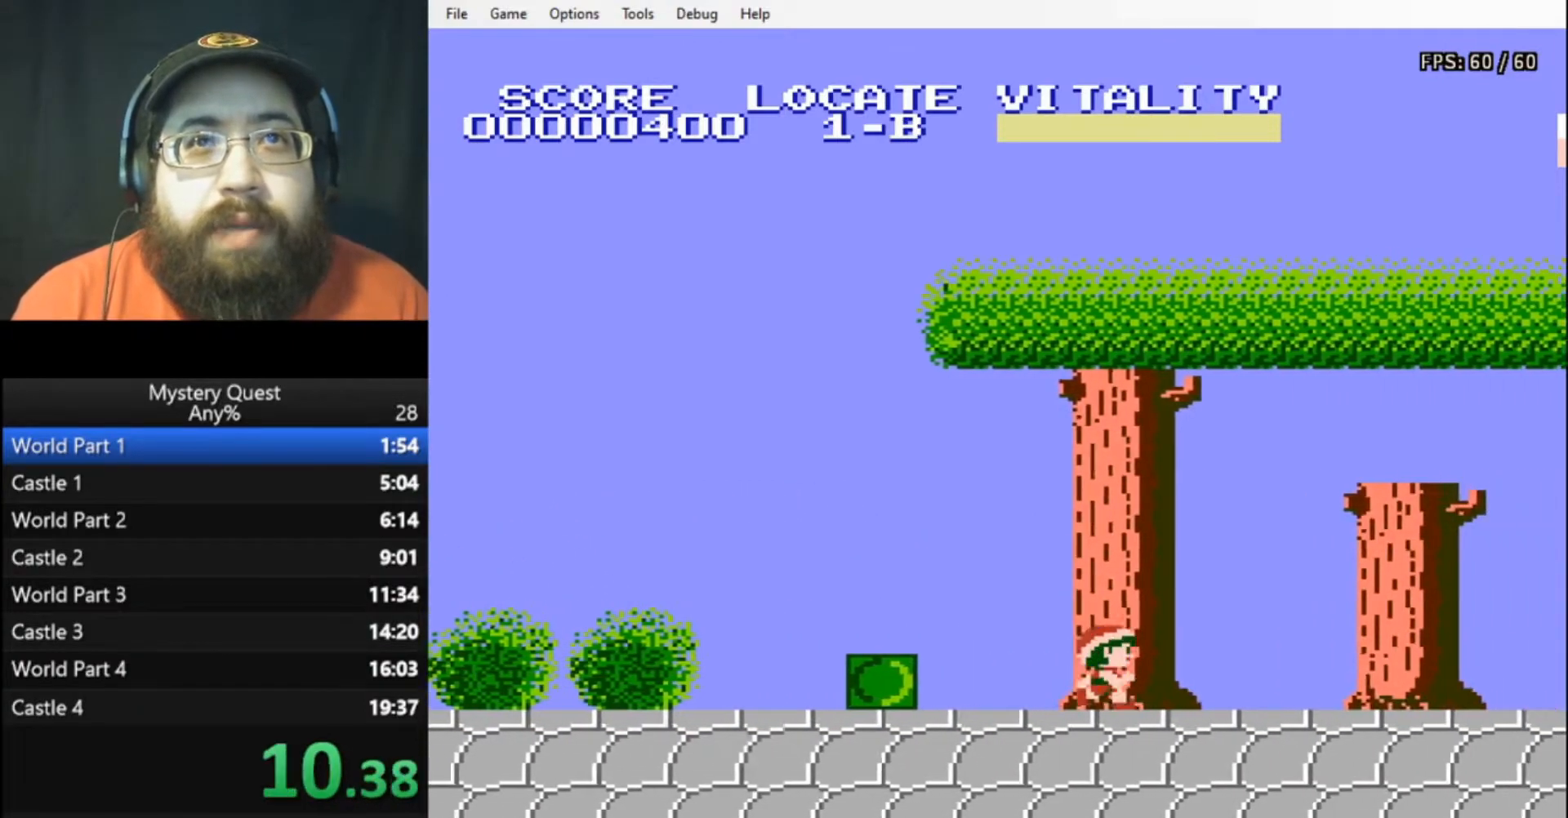
{"buttons": ["B", "DPAD_RIGHT"], "events": [[33, "A", "up"], [133, "B", "up"], [200, "B", "down"], [267, "B", "up"], [300, "B", "down"]]}